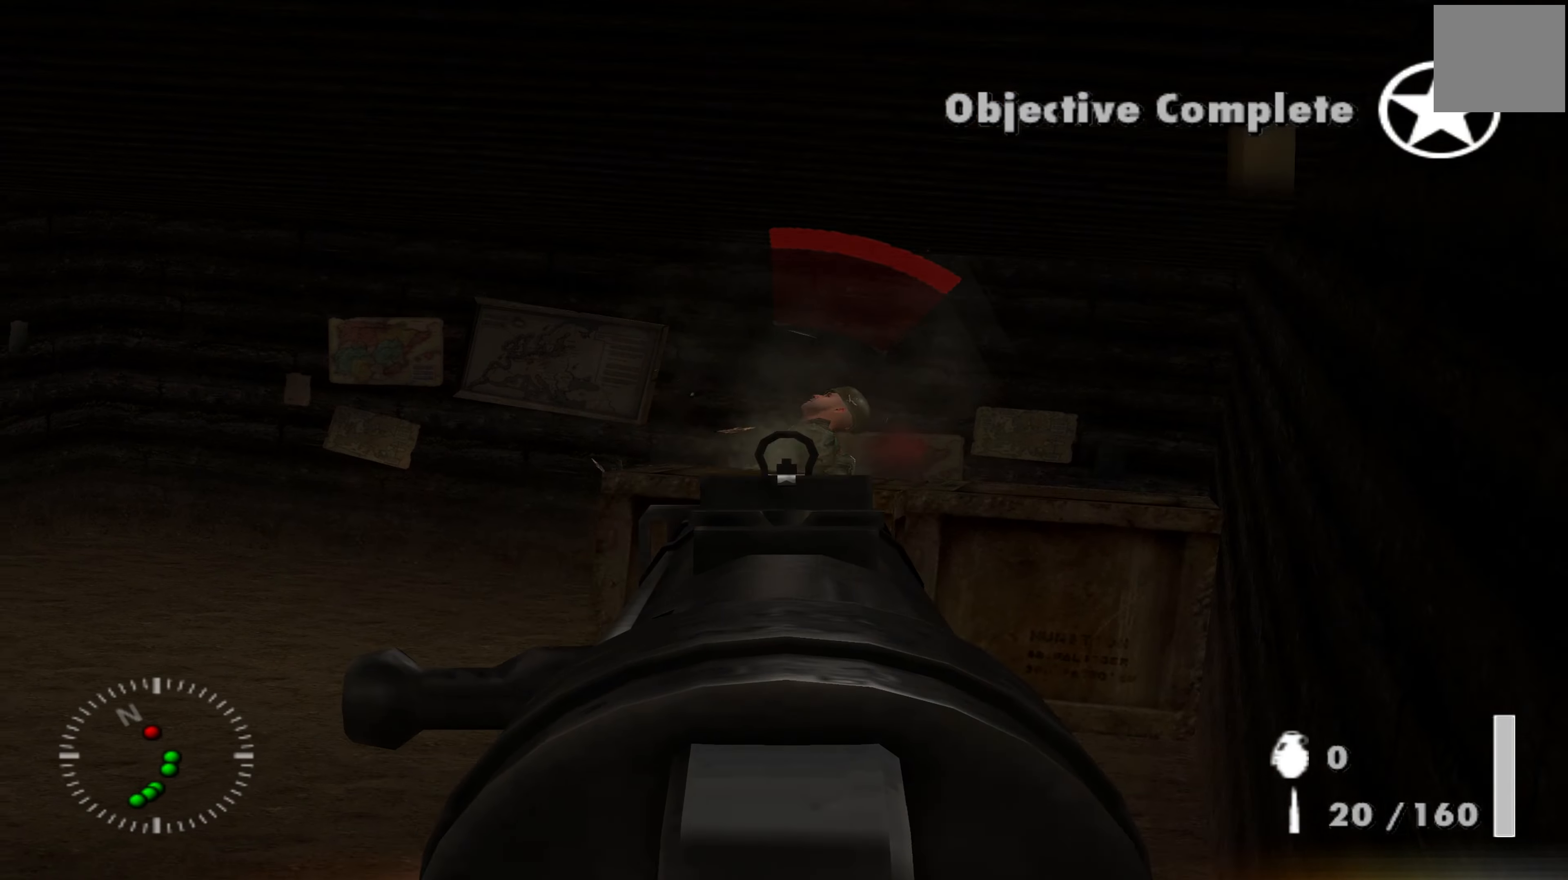
Gameplay with a controller (Xbox layout); each line is a JSON object with the inputs held at the frame after it. "events" lists button and stick changes between this image and that frame as [ms after this image, input, new state], when the widget could be followed in between.
{"buttons": ["L1"], "left_stick": "left", "right_stick": "center", "events": [[66, "R1", "up"], [133, "R1", "down"], [233, "R1", "up"], [333, "R1", "down"], [433, "R1", "up"]]}
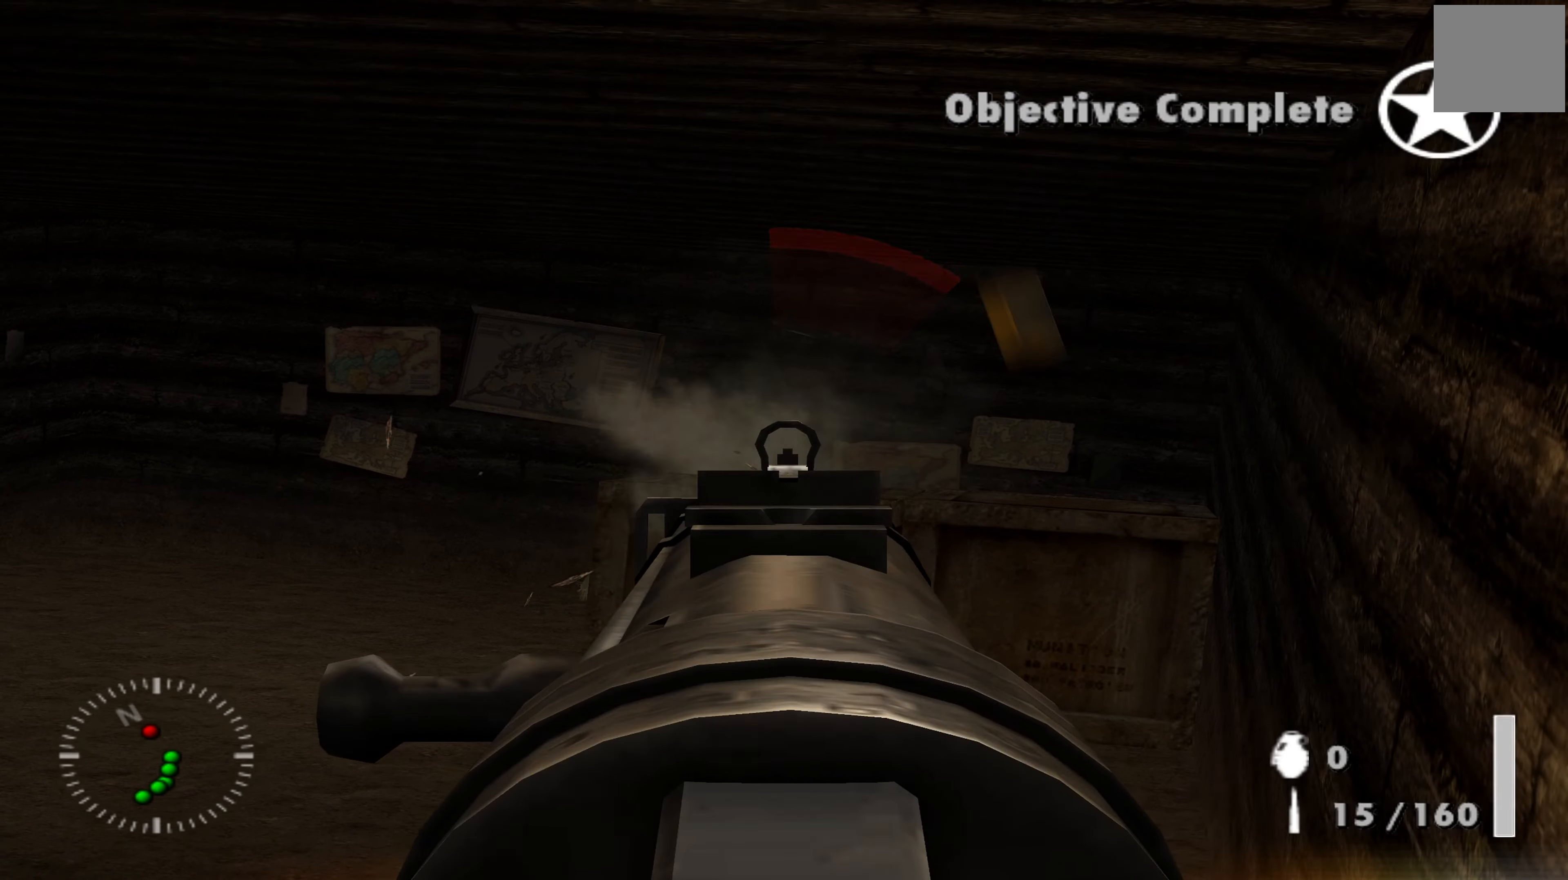
{"buttons": [], "left_stick": "down", "right_stick": "center", "events": [[266, "L1", "up"], [300, "left_stick", "down-left"], [400, "left_stick", "down"]]}
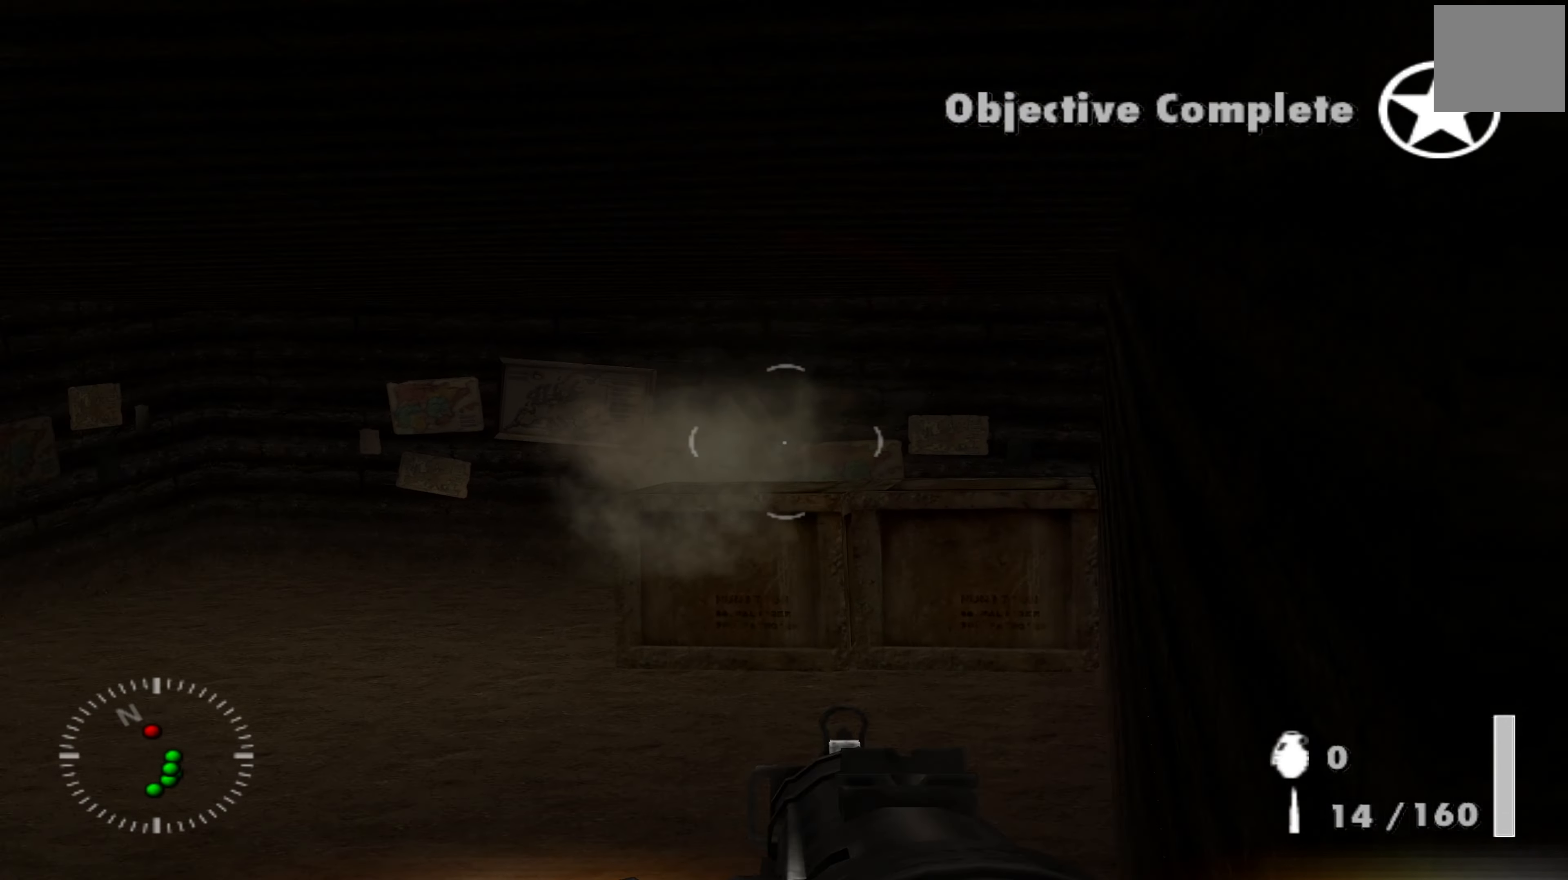
{"buttons": [], "left_stick": "up-left", "right_stick": "center", "events": [[266, "left_stick", "left"], [366, "left_stick", "up-left"]]}
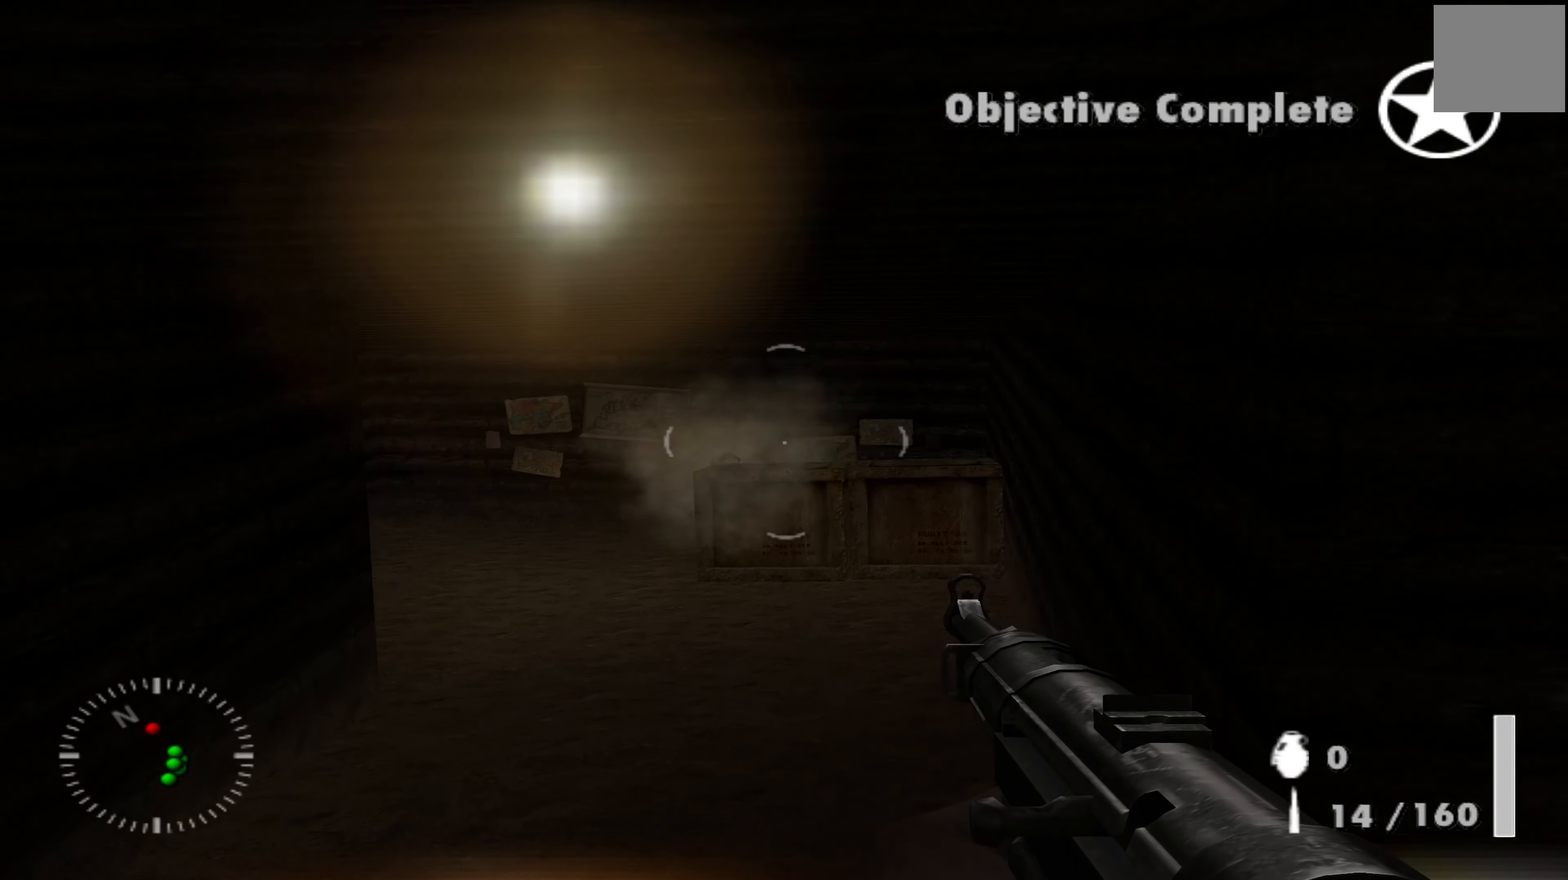
{"buttons": ["L1"], "left_stick": "center", "right_stick": "left", "events": [[233, "L1", "down"], [300, "left_stick", "center"], [433, "right_stick", "left"]]}
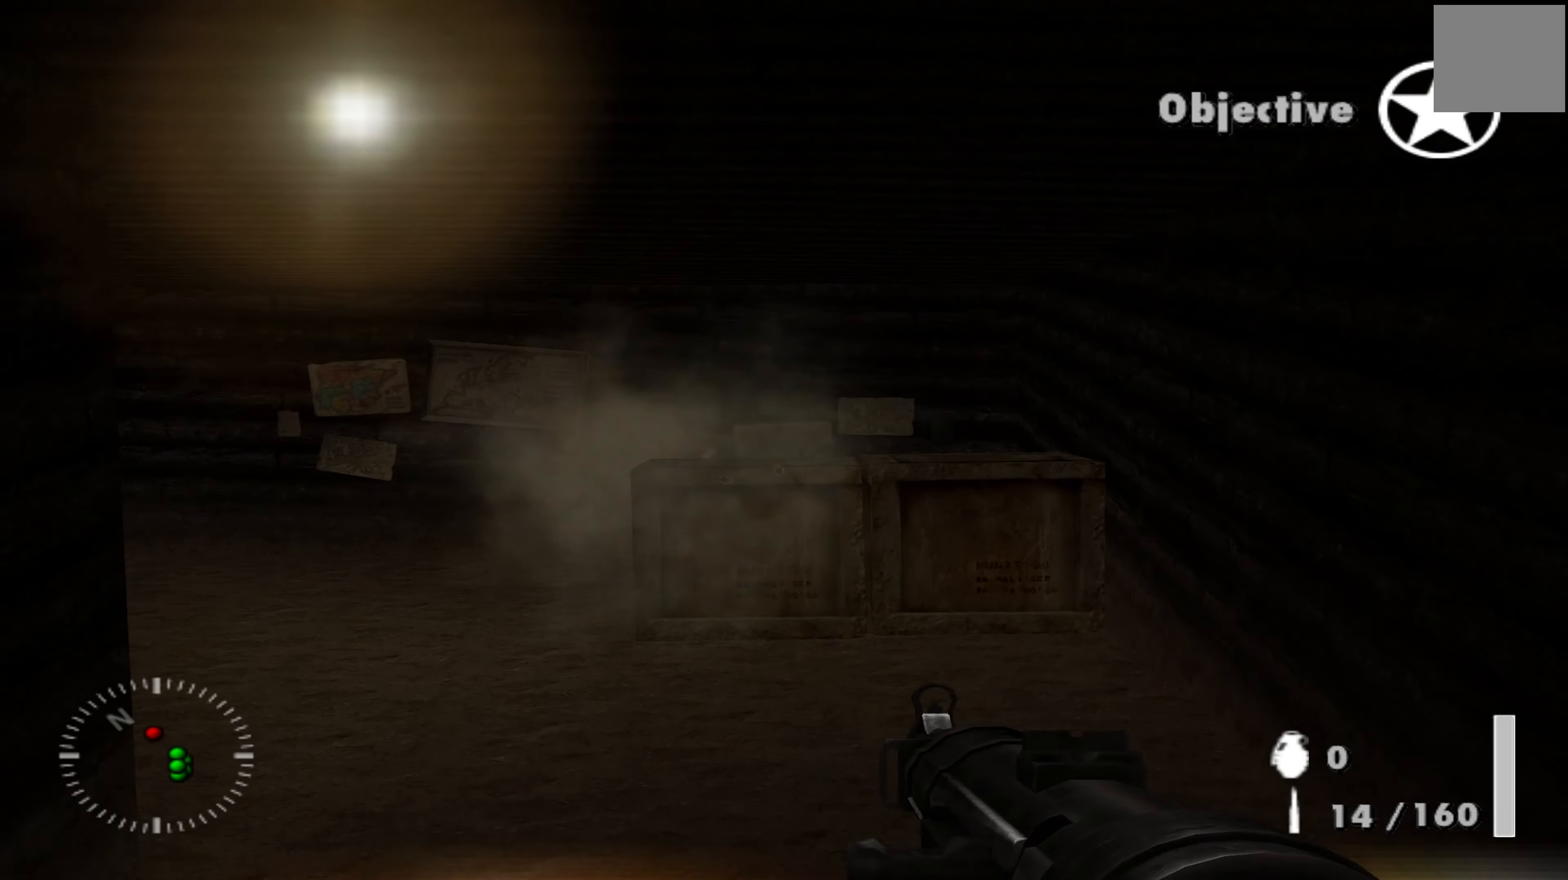
{"buttons": ["L1"], "left_stick": "center", "right_stick": "center", "events": [[33, "right_stick", "center"], [300, "right_stick", "left"], [400, "R1", "down"], [400, "right_stick", "center"], [500, "R1", "up"]]}
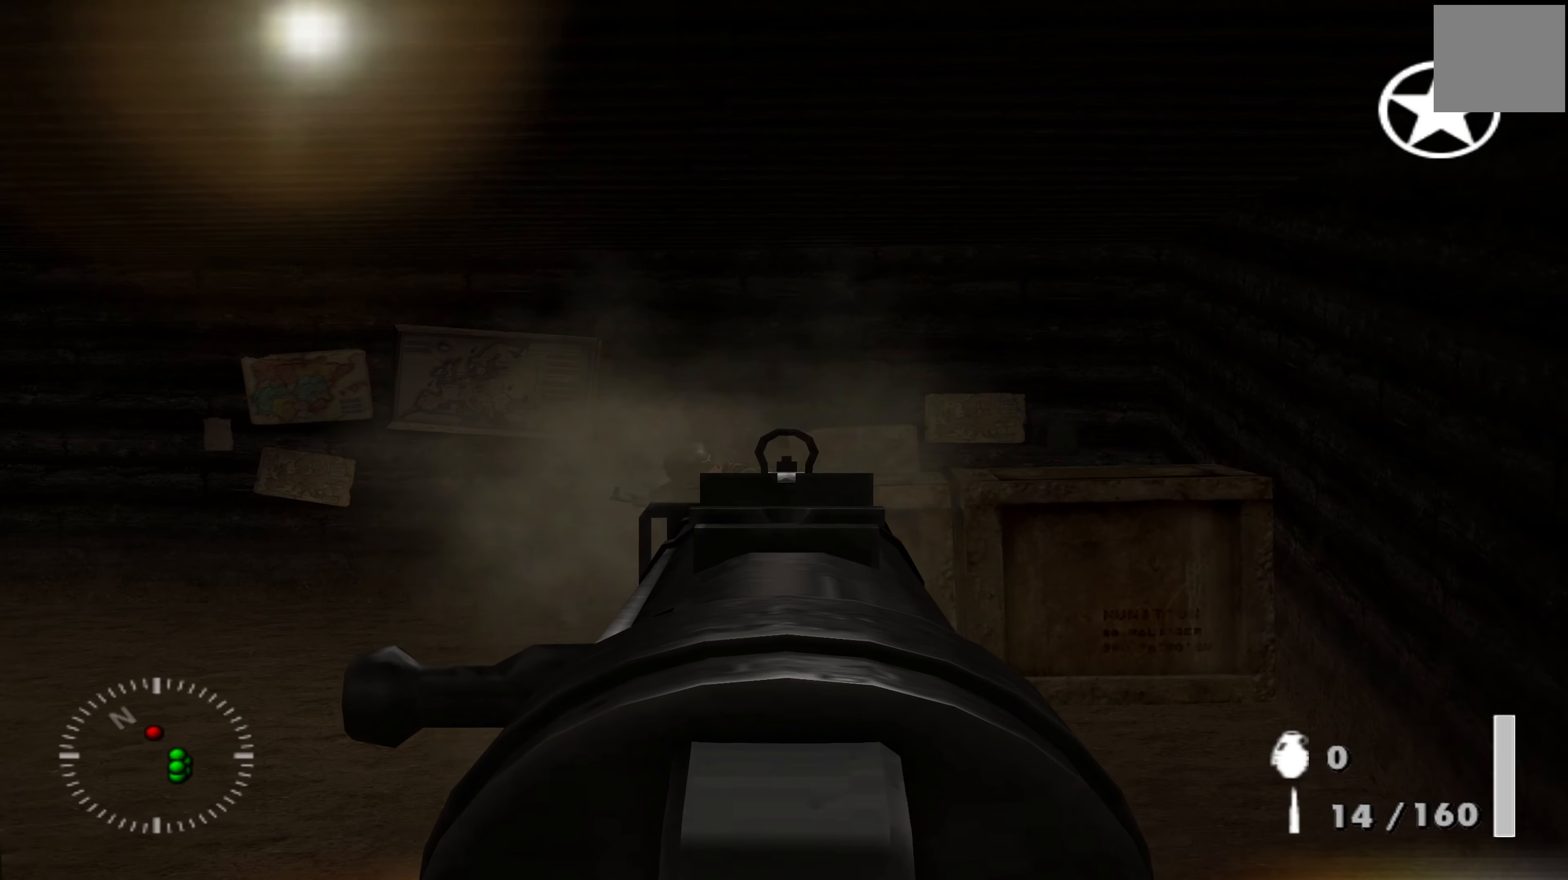
{"buttons": ["L1", "R1"], "left_stick": "center", "right_stick": "center", "events": [[66, "right_stick", "left"], [200, "right_stick", "center"], [366, "right_stick", "left"], [433, "R1", "down"], [466, "right_stick", "center"]]}
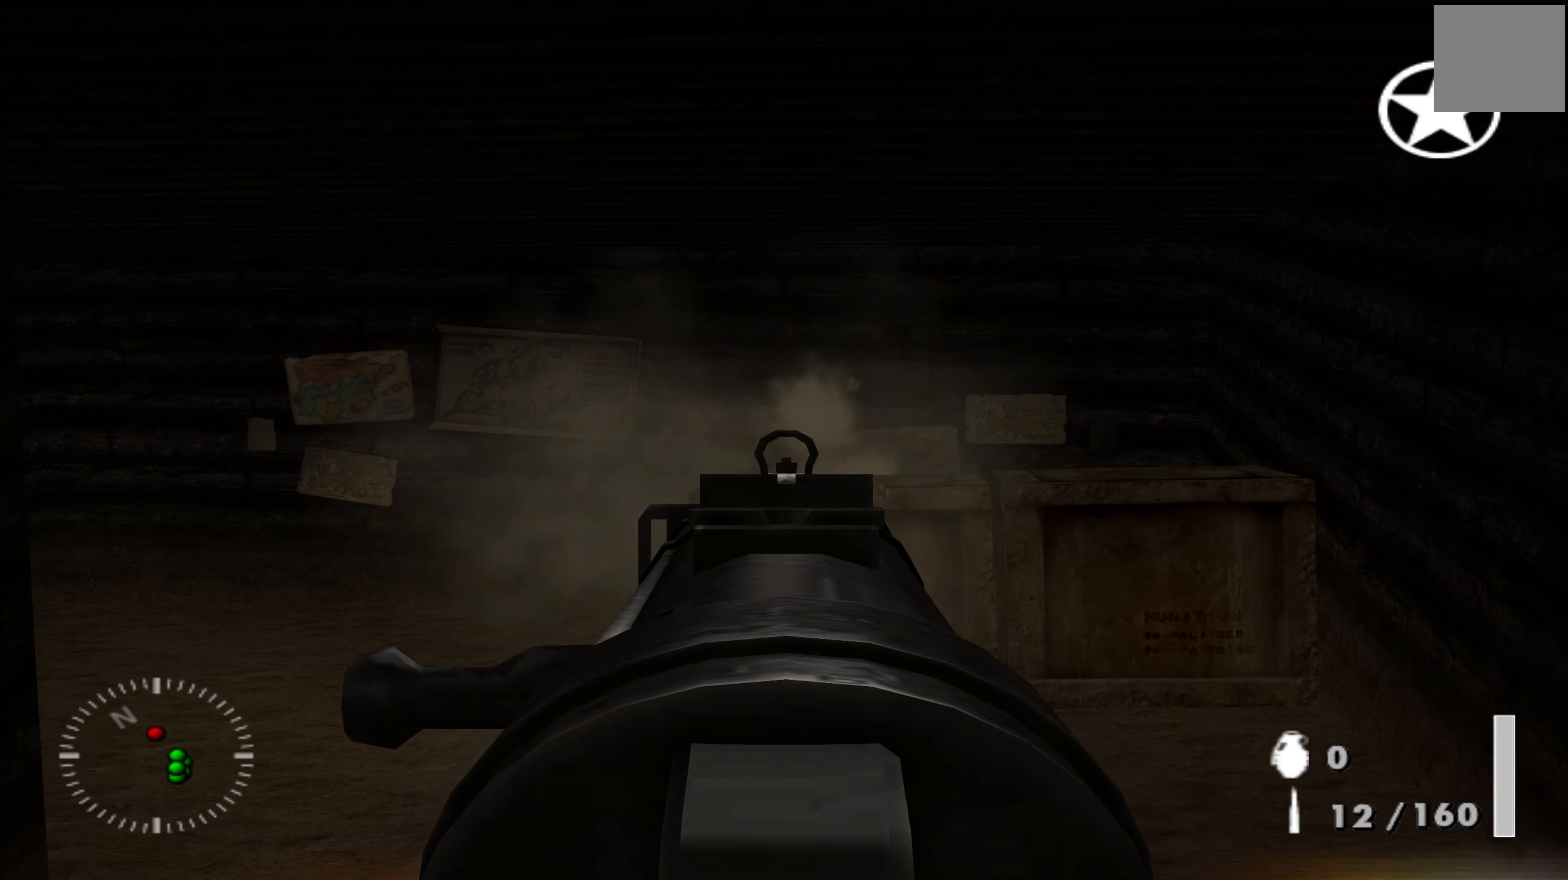
{"buttons": ["L1"], "left_stick": "center", "right_stick": "center", "events": [[33, "R1", "up"]]}
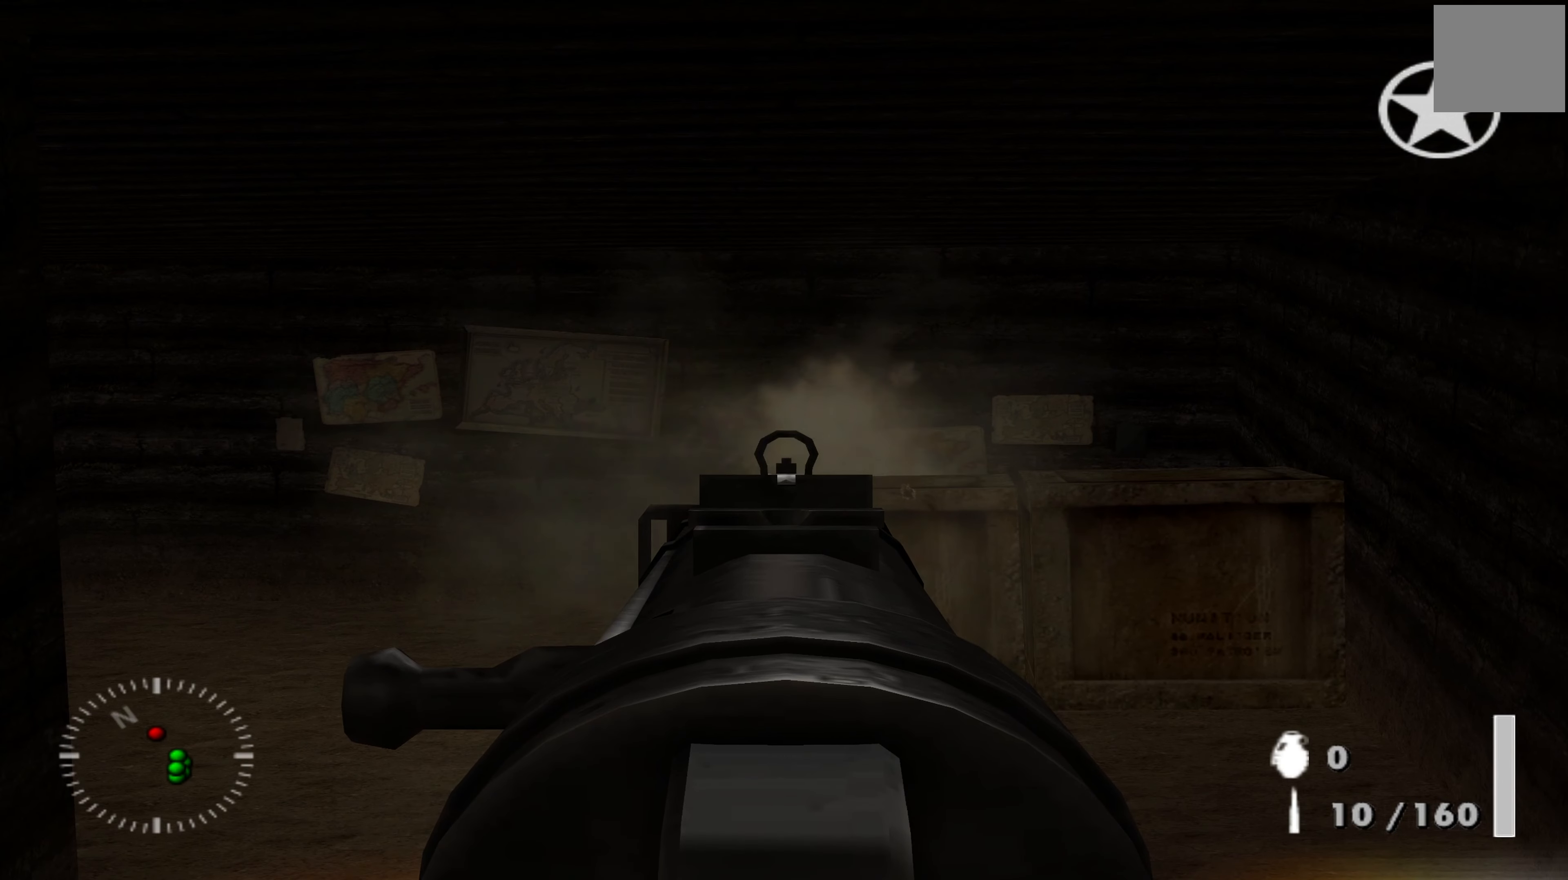
{"buttons": [], "left_stick": "up", "right_stick": "center", "events": [[133, "right_stick", "down"], [266, "right_stick", "center"], [300, "L1", "up"], [333, "left_stick", "up"]]}
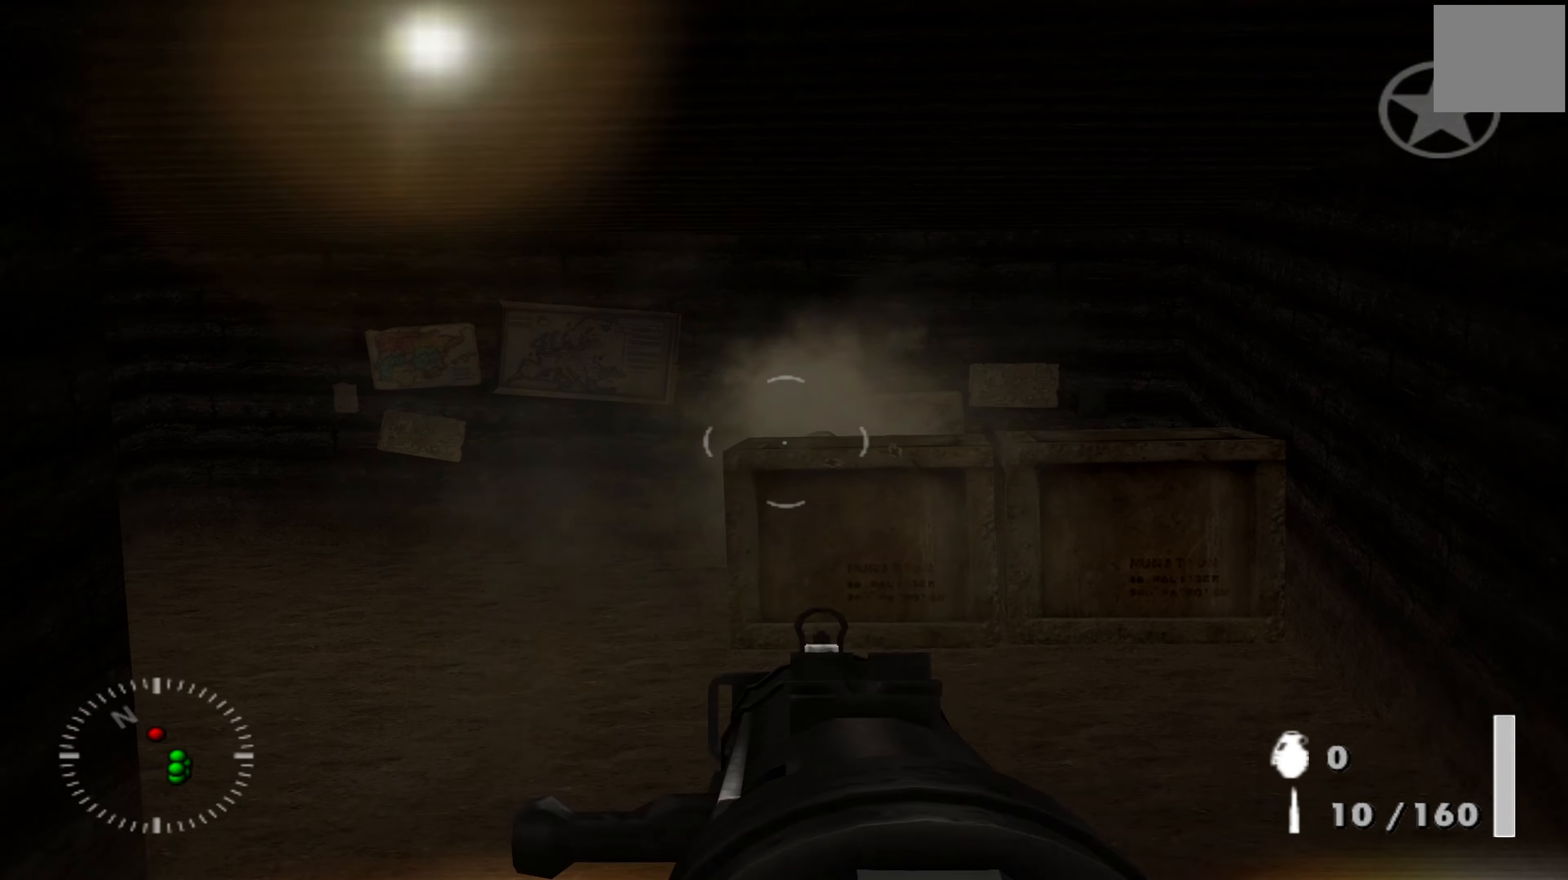
{"buttons": [], "left_stick": "up", "right_stick": "center", "events": []}
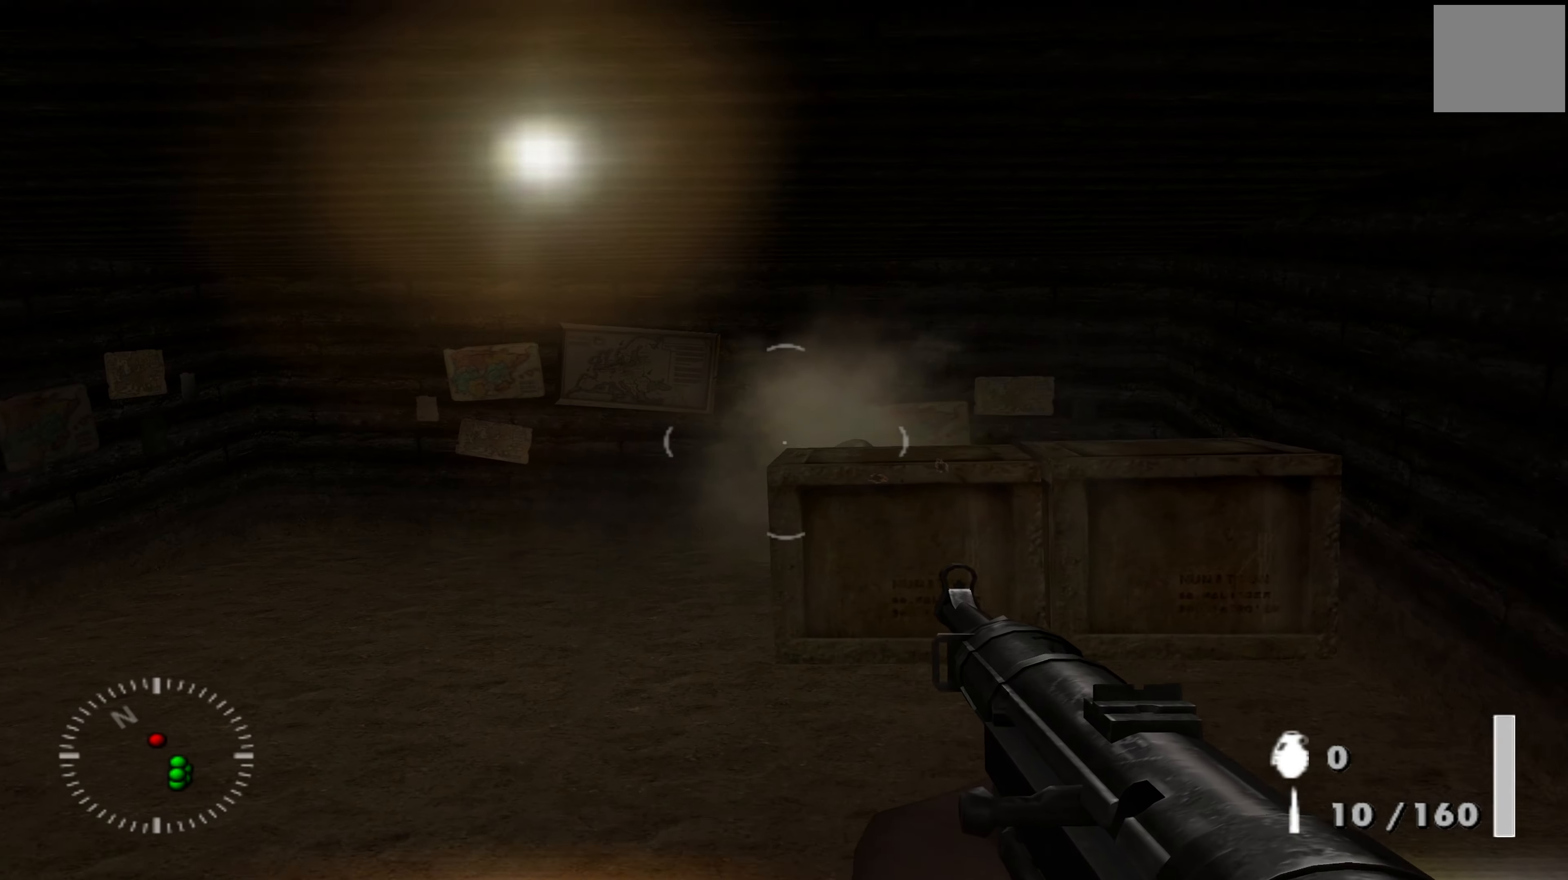
{"buttons": [], "left_stick": "up-left", "right_stick": "down-right", "events": [[34, "right_stick", "down-right"], [100, "left_stick", "up-left"], [267, "right_stick", "center"], [400, "right_stick", "down-right"]]}
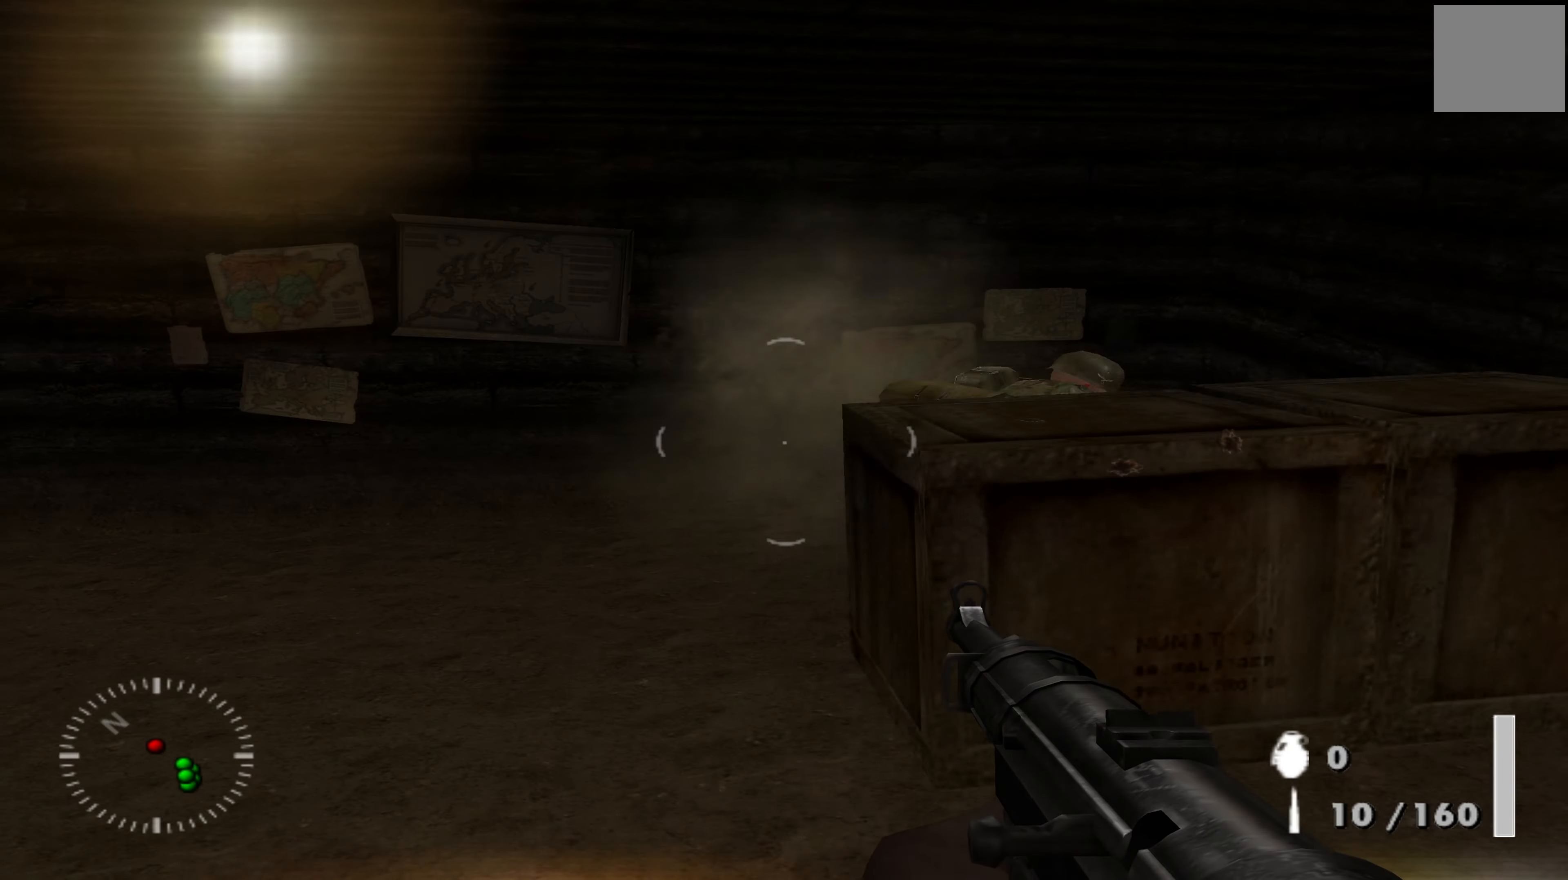
{"buttons": [], "left_stick": "up-left", "right_stick": "right", "events": [[267, "right_stick", "right"]]}
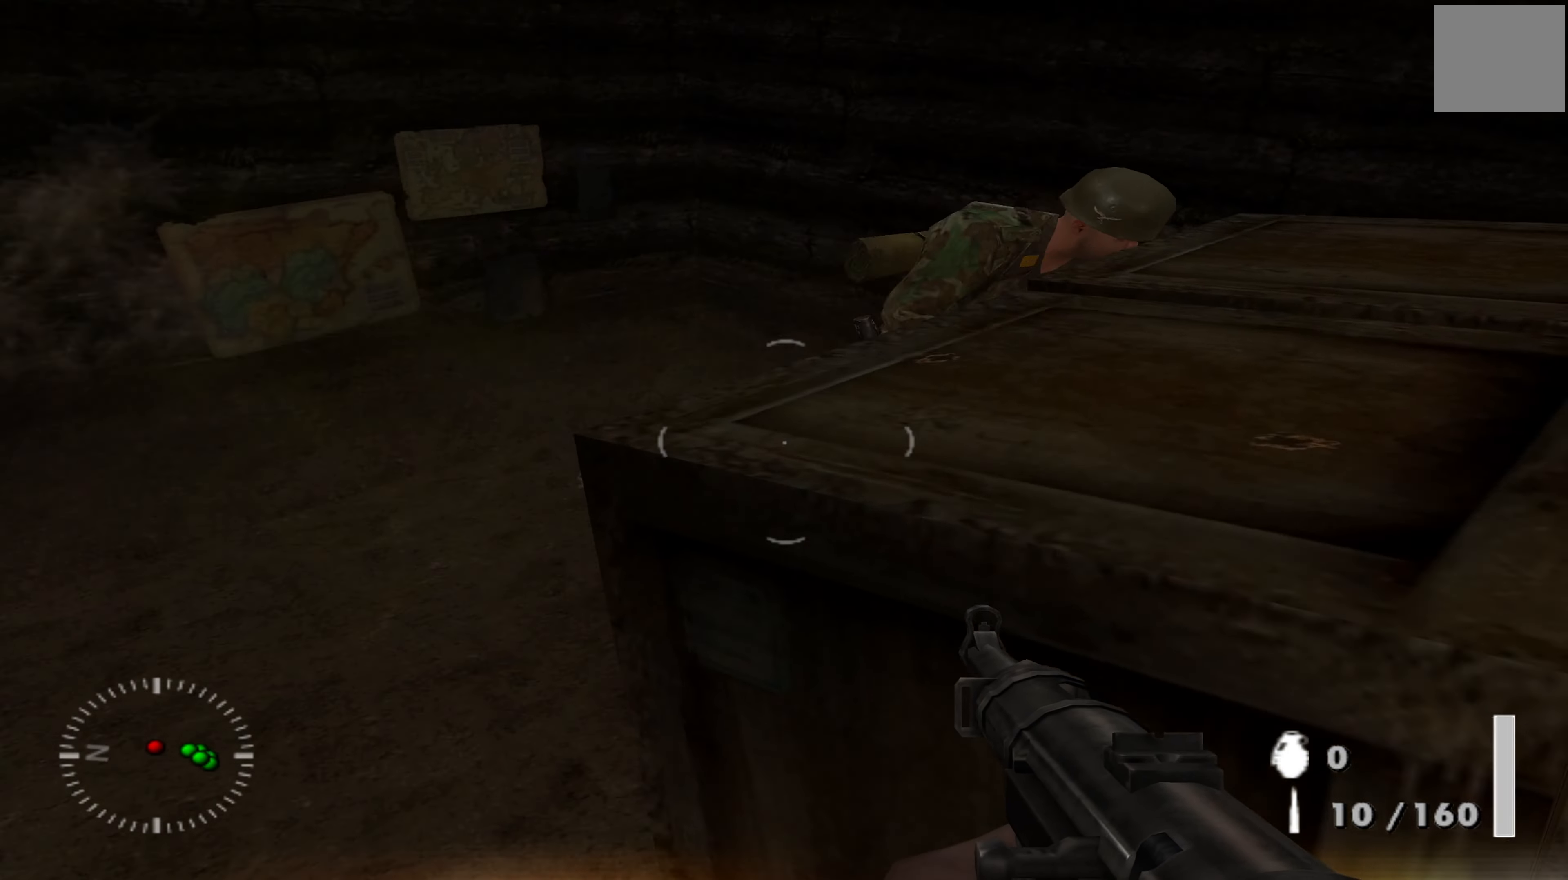
{"buttons": ["R3"], "left_stick": "down", "right_stick": "down-right", "events": [[200, "right_stick", "down-right"], [267, "left_stick", "up"], [434, "R3", "down"], [500, "left_stick", "down"]]}
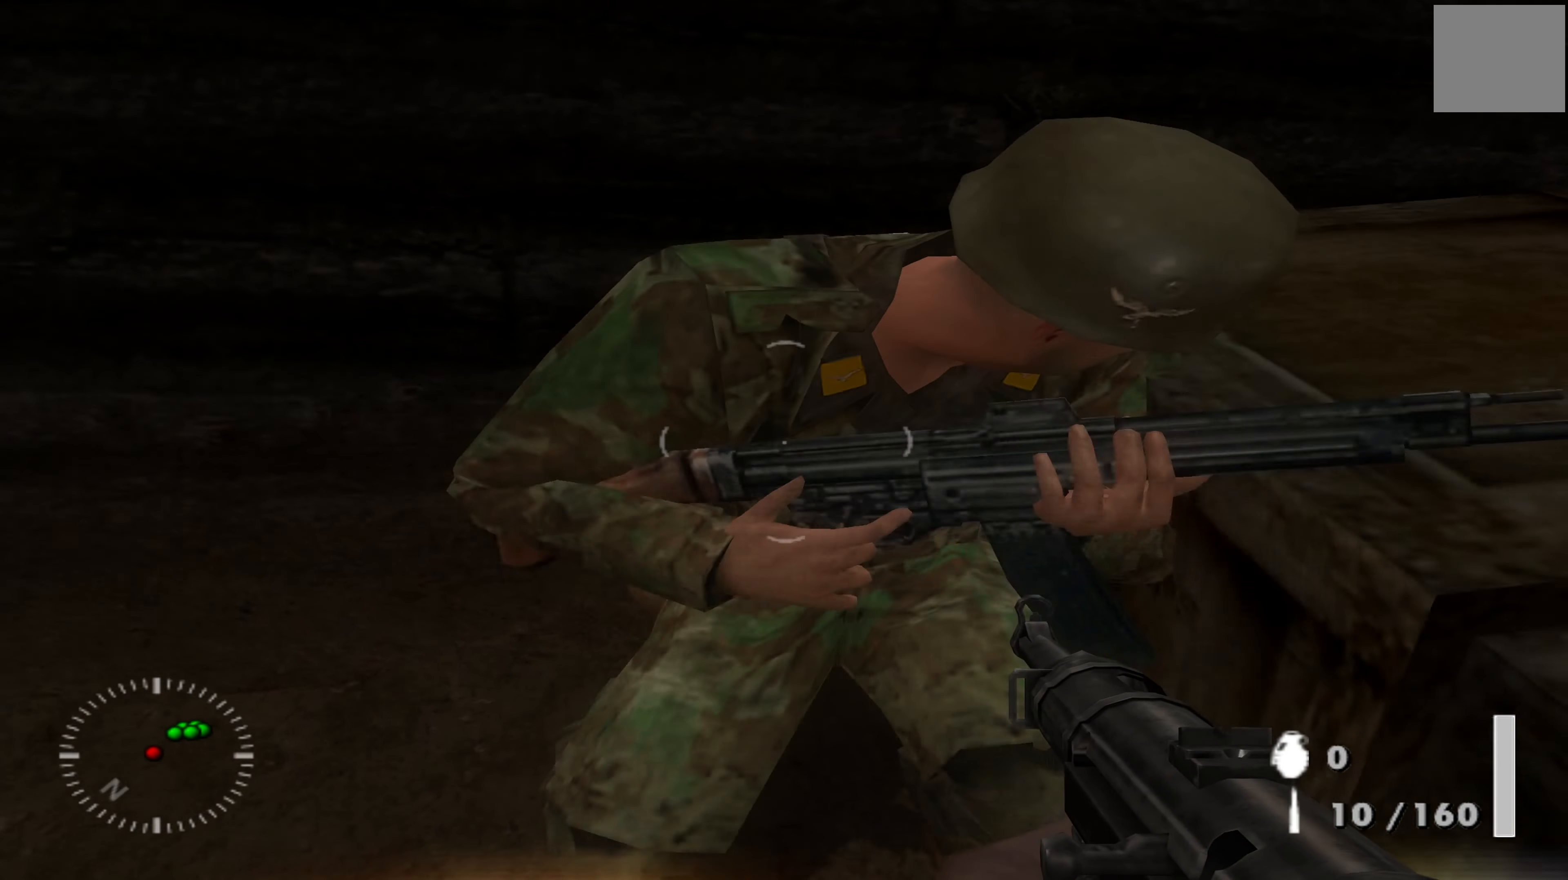
{"buttons": [], "left_stick": "up-left", "right_stick": "center", "events": [[34, "R3", "up"], [67, "right_stick", "center"], [234, "right_stick", "up-right"], [467, "left_stick", "up-left"], [500, "right_stick", "center"]]}
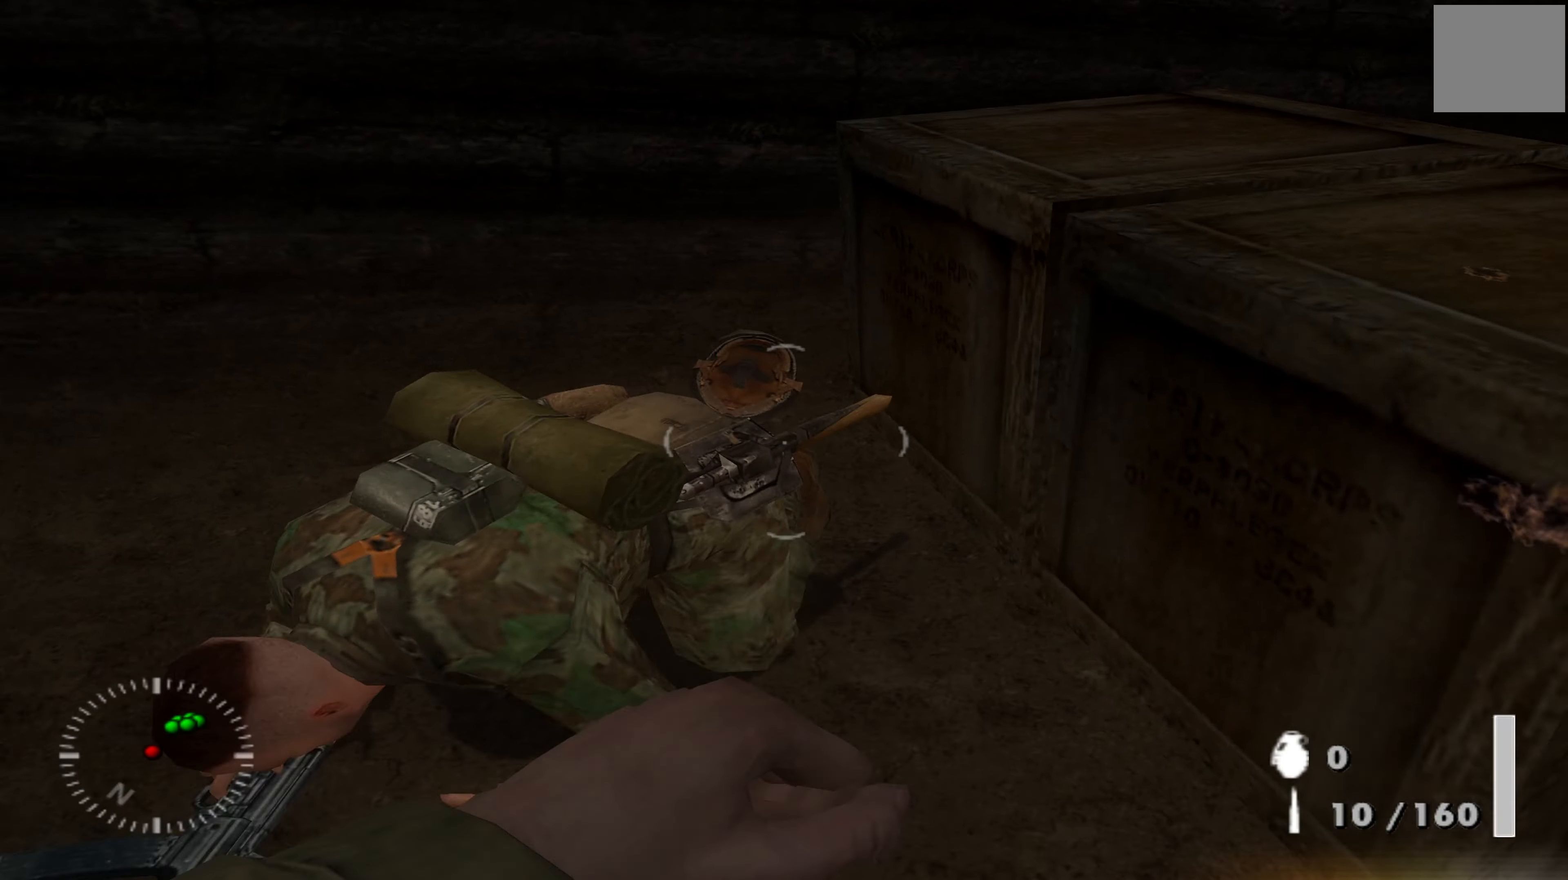
{"buttons": [], "left_stick": "center", "right_stick": "center", "events": [[100, "left_stick", "down-right"], [100, "right_stick", "right"], [234, "left_stick", "down-left"], [234, "right_stick", "center"], [300, "left_stick", "up-left"], [334, "right_stick", "down"], [400, "R3", "down"], [467, "left_stick", "center"], [500, "R3", "up"], [500, "right_stick", "center"]]}
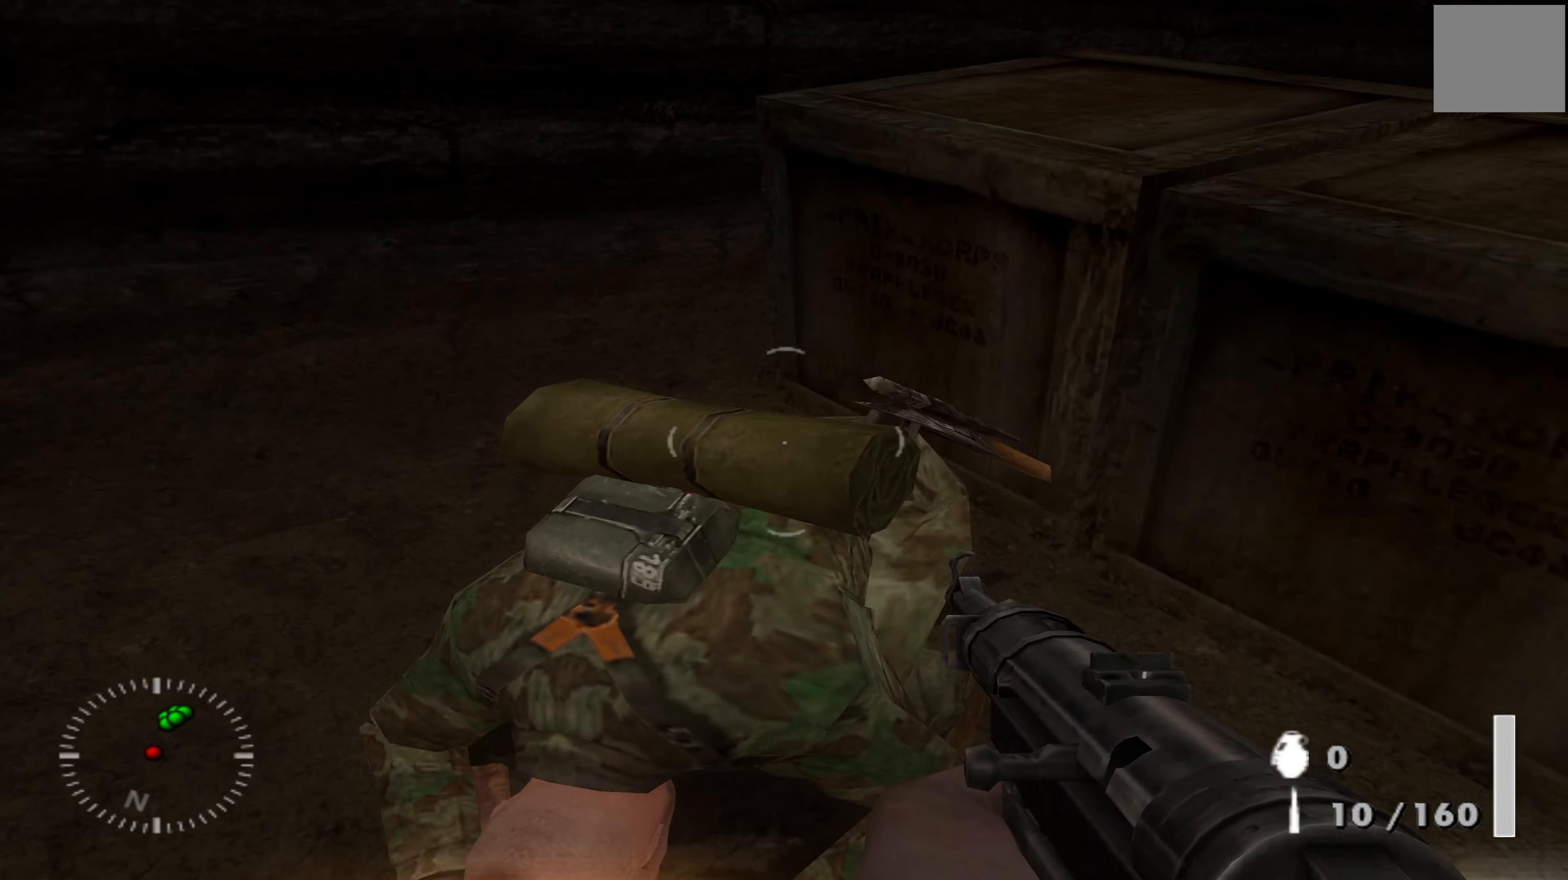
{"buttons": [], "left_stick": "right", "right_stick": "up-right", "events": [[300, "left_stick", "down-right"], [400, "right_stick", "up-right"], [500, "left_stick", "right"]]}
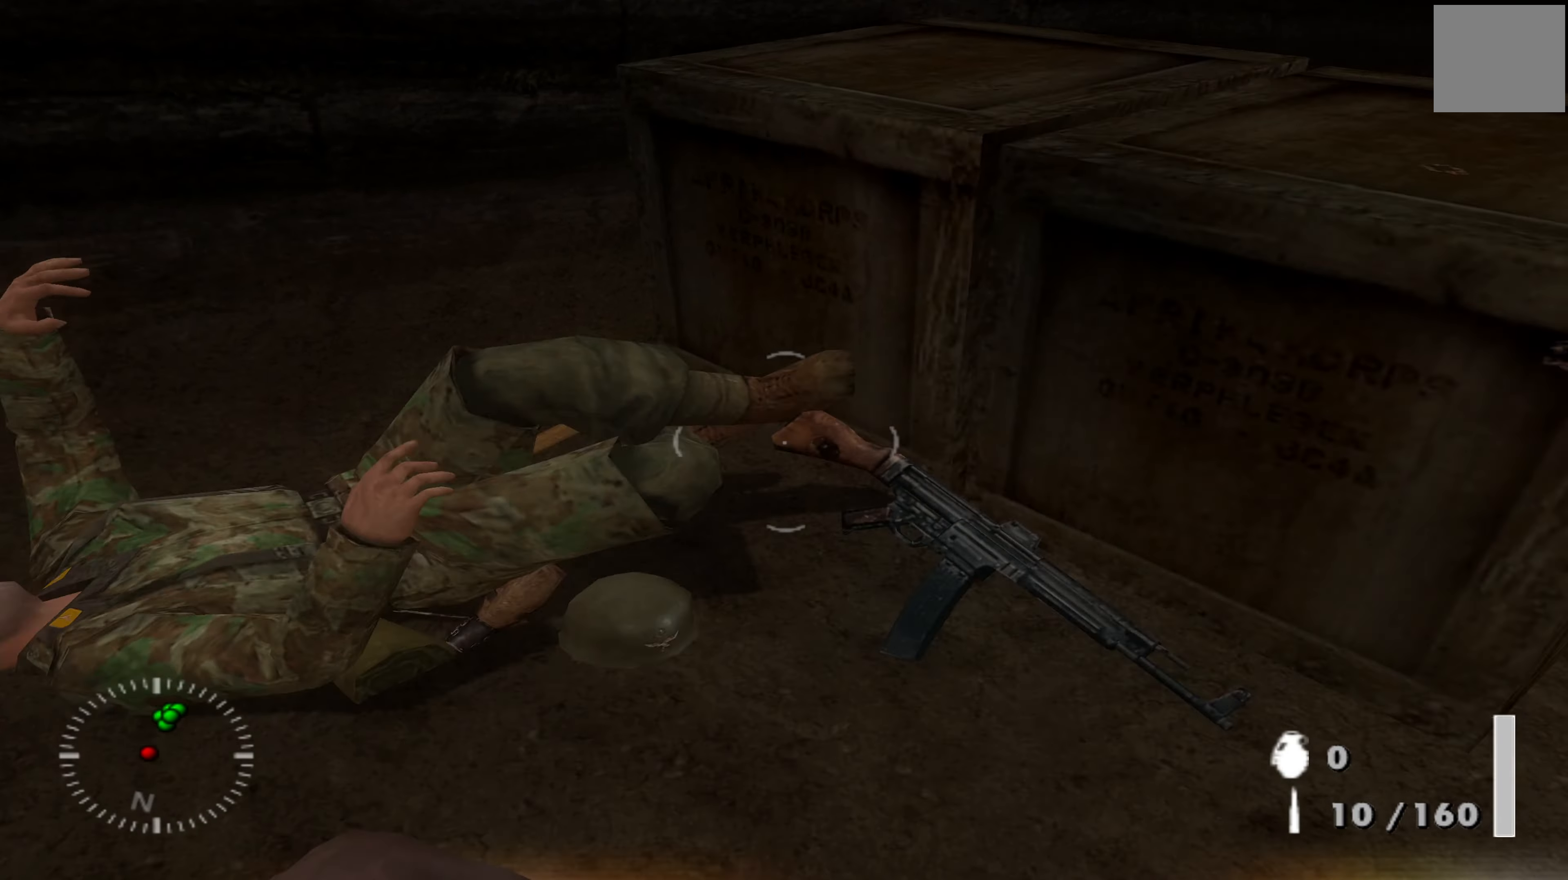
{"buttons": [], "left_stick": "up", "right_stick": "center", "events": [[134, "left_stick", "up-right"], [300, "right_stick", "center"], [367, "left_stick", "up"]]}
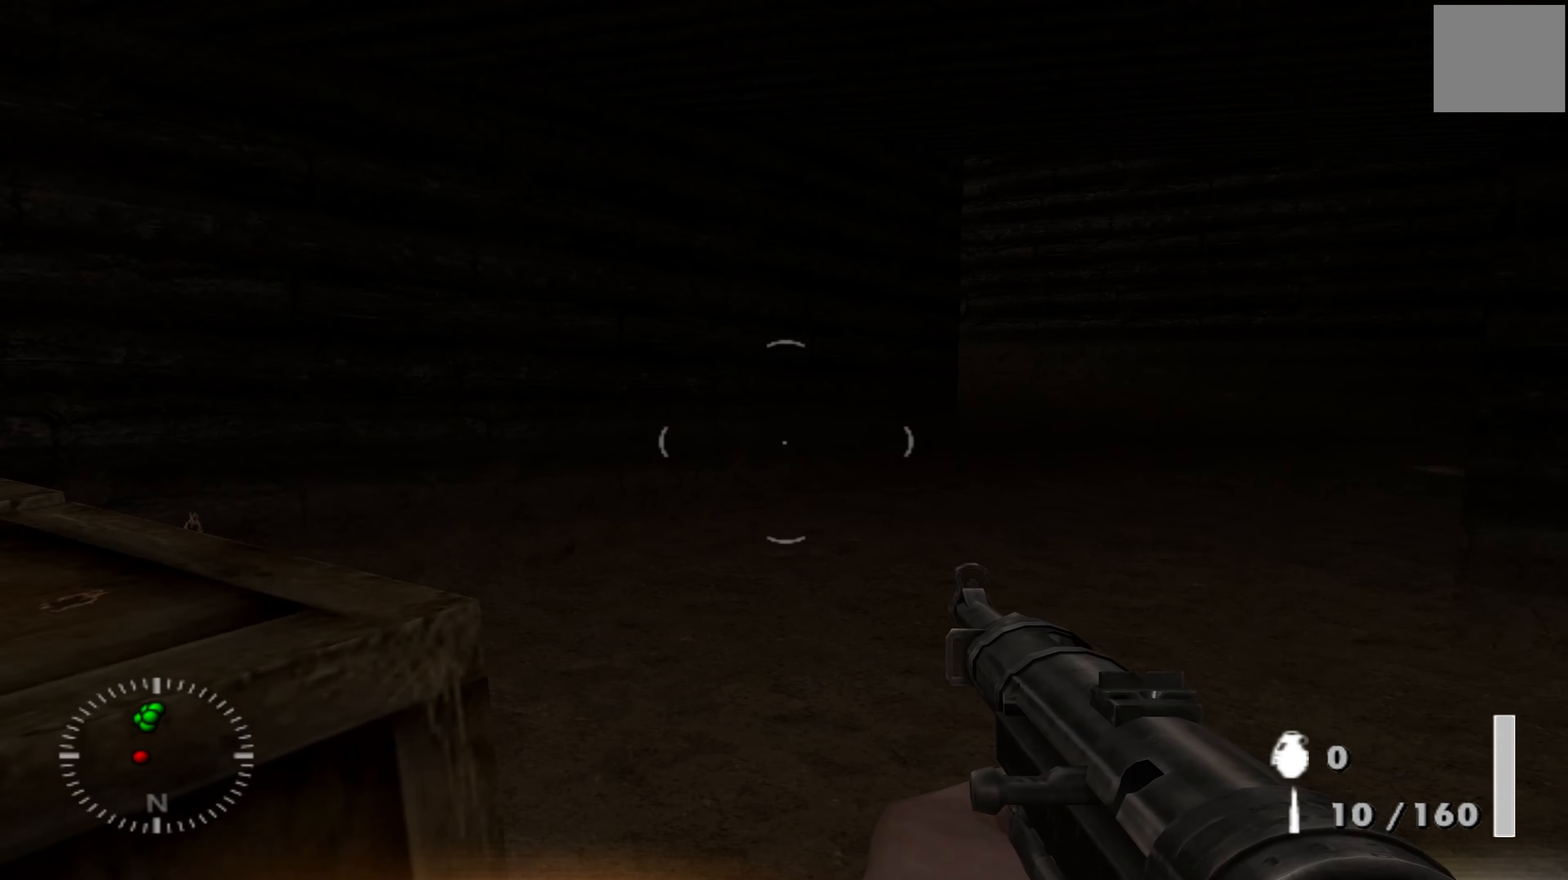
{"buttons": ["L2"], "left_stick": "up-right", "right_stick": "center", "events": [[234, "L2", "down"], [234, "left_stick", "up-right"]]}
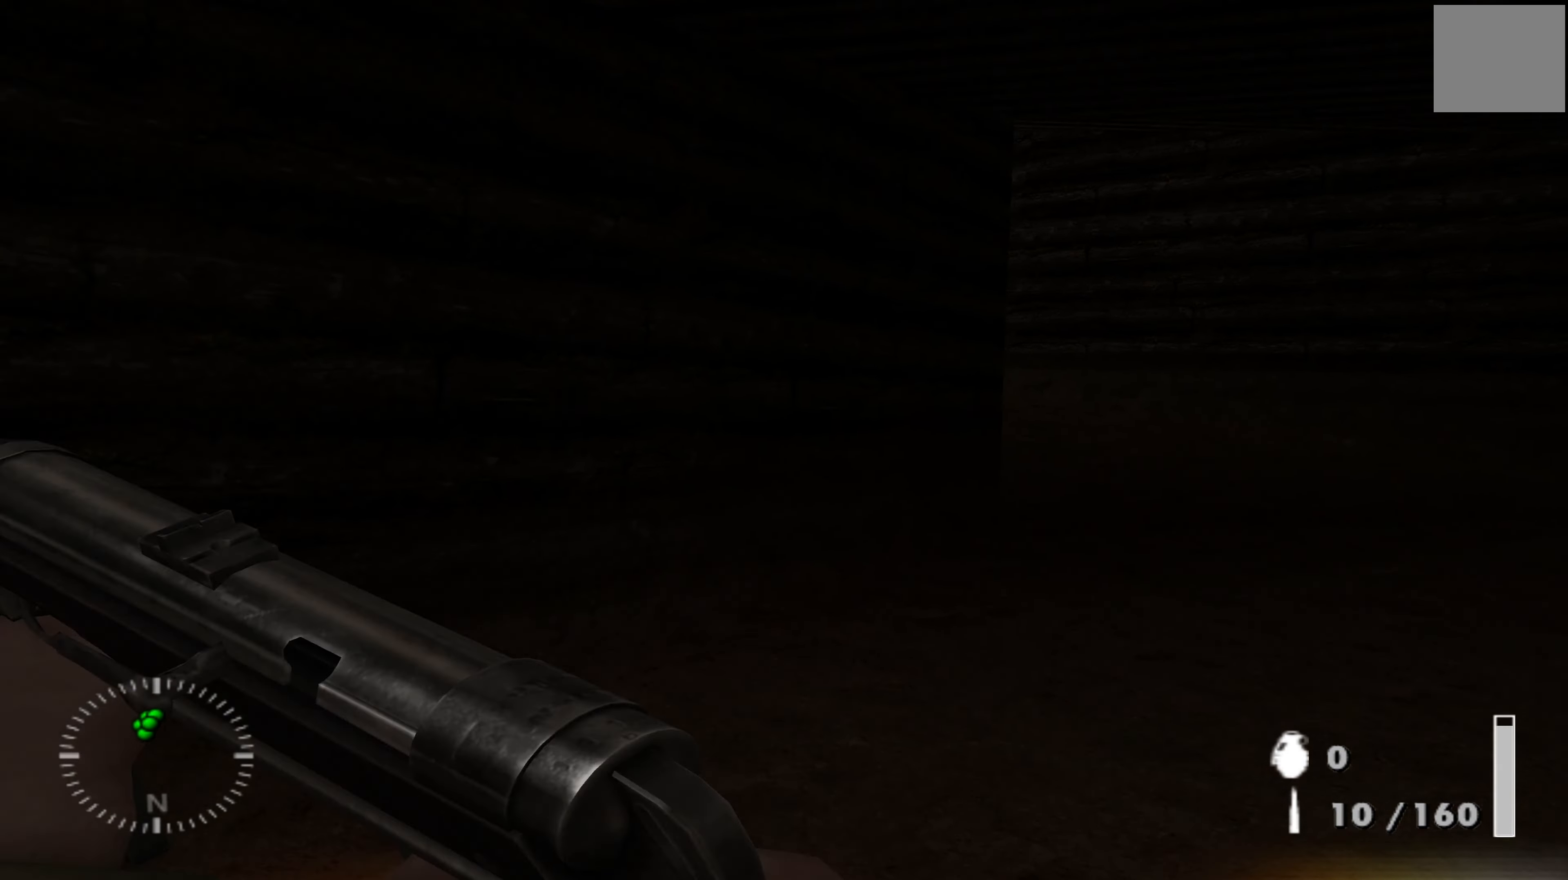
{"buttons": ["L2"], "left_stick": "up-right", "right_stick": "left", "events": [[67, "right_stick", "right"], [300, "right_stick", "center"], [434, "right_stick", "left"]]}
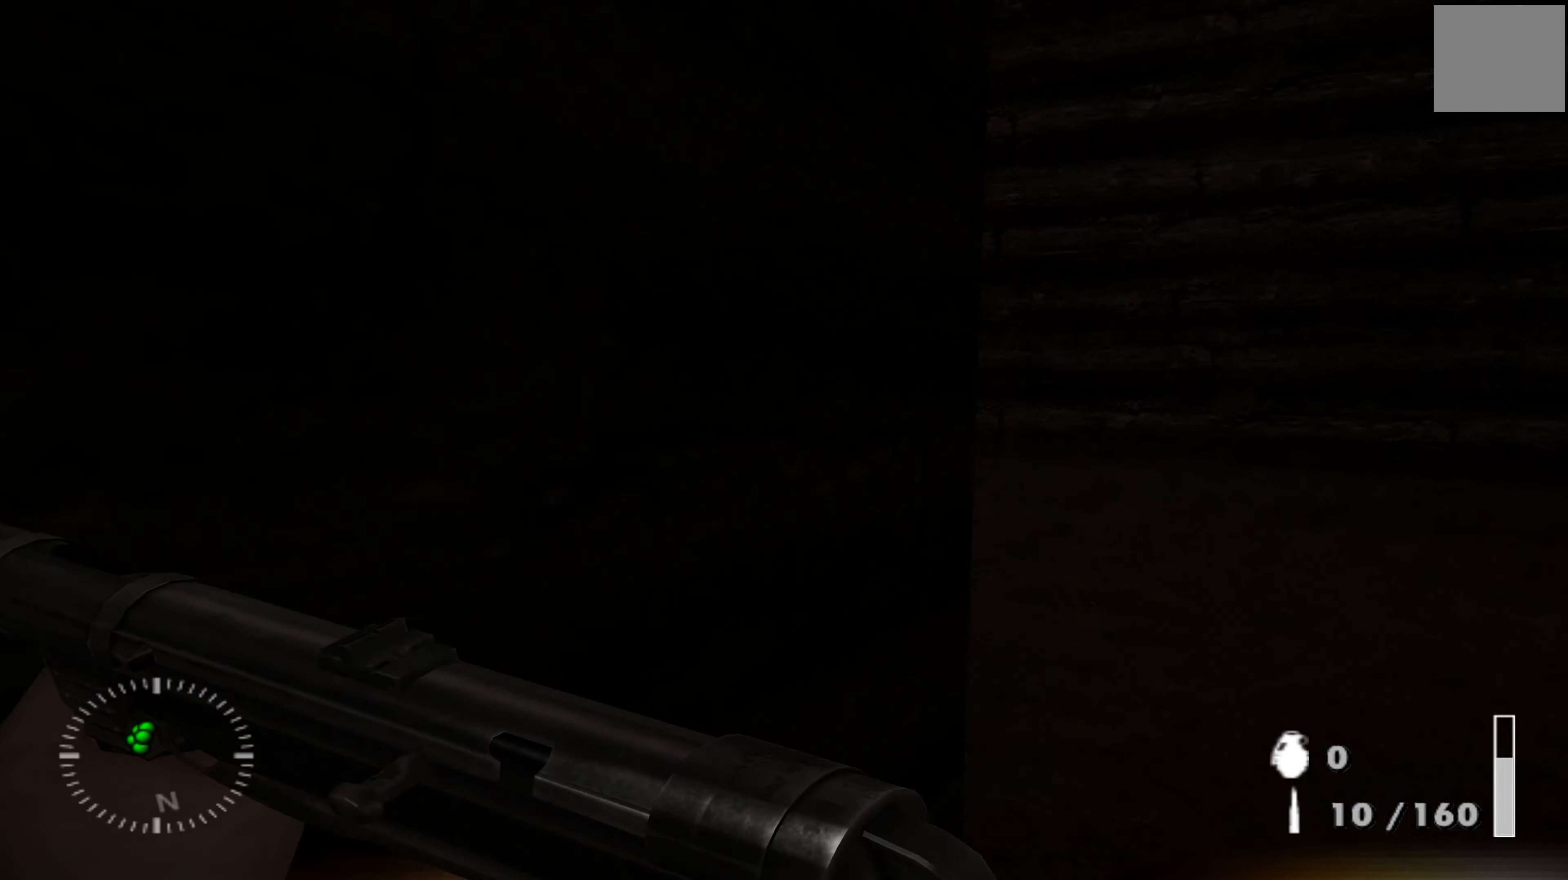
{"buttons": ["L2"], "left_stick": "up", "right_stick": "left", "events": [[100, "left_stick", "up"], [200, "left_stick", "up-left"], [500, "left_stick", "up"]]}
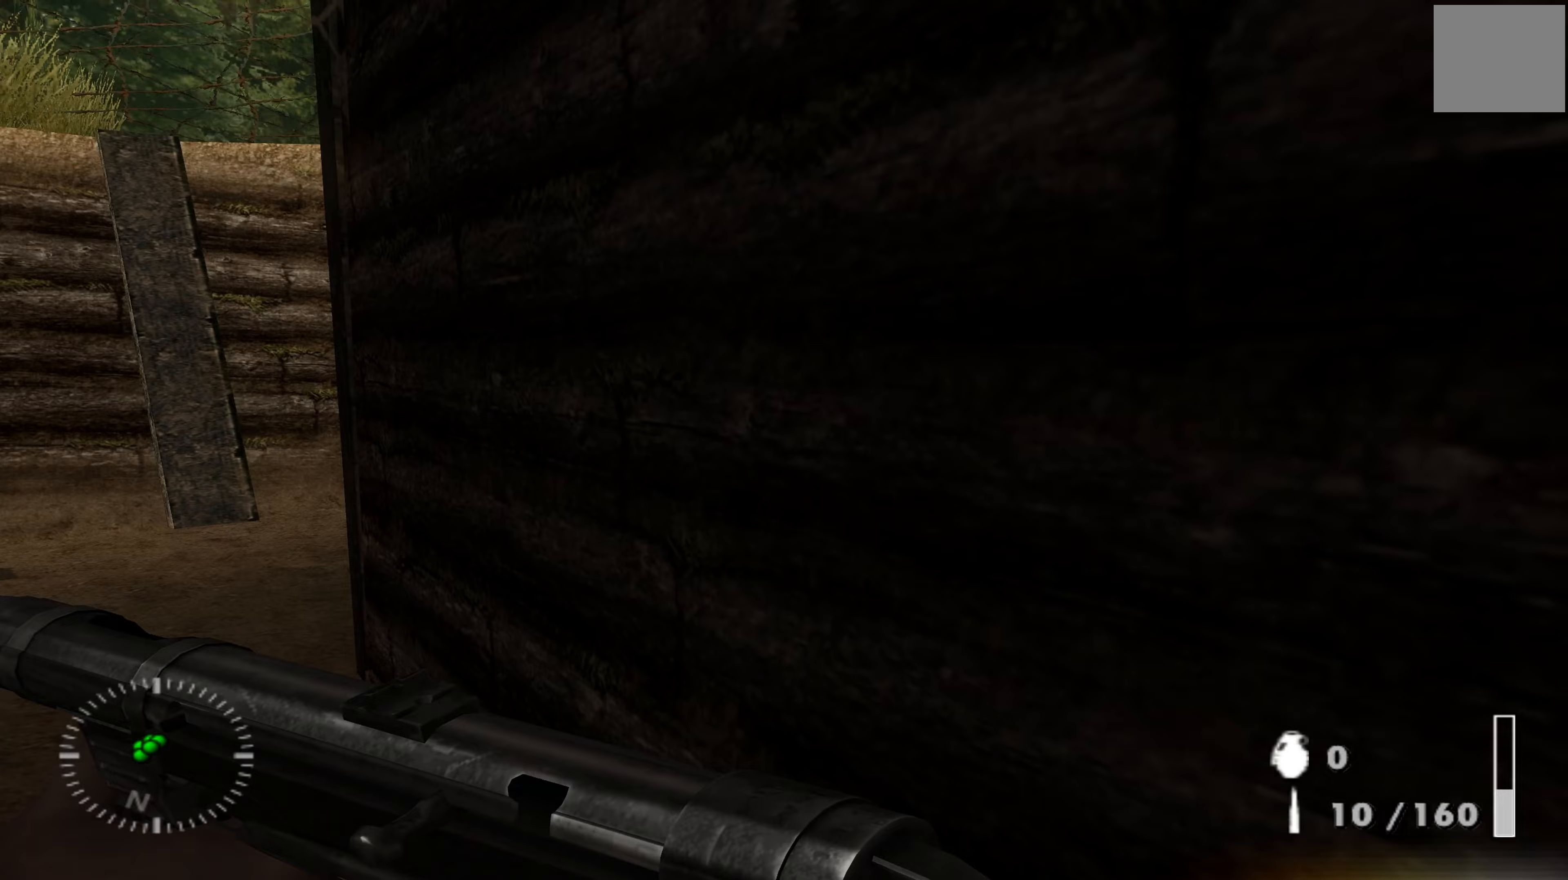
{"buttons": [], "left_stick": "up-left", "right_stick": "left", "events": [[200, "left_stick", "up-left"], [300, "L2", "up"]]}
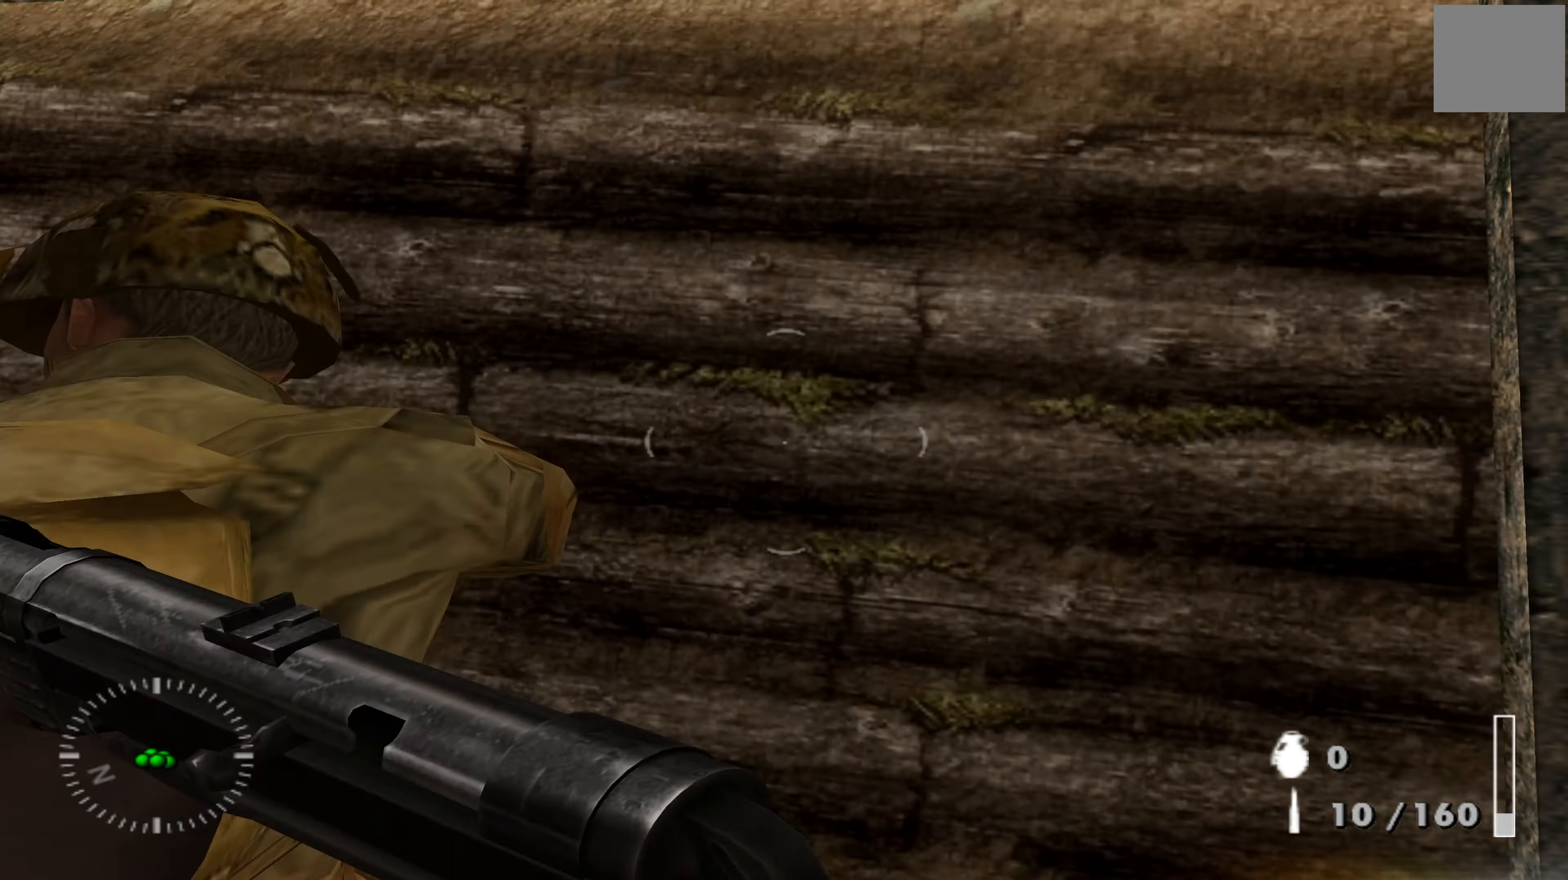
{"buttons": [], "left_stick": "up-left", "right_stick": "left", "events": [[200, "left_stick", "up"], [200, "right_stick", "center"], [467, "left_stick", "up-left"], [500, "right_stick", "left"]]}
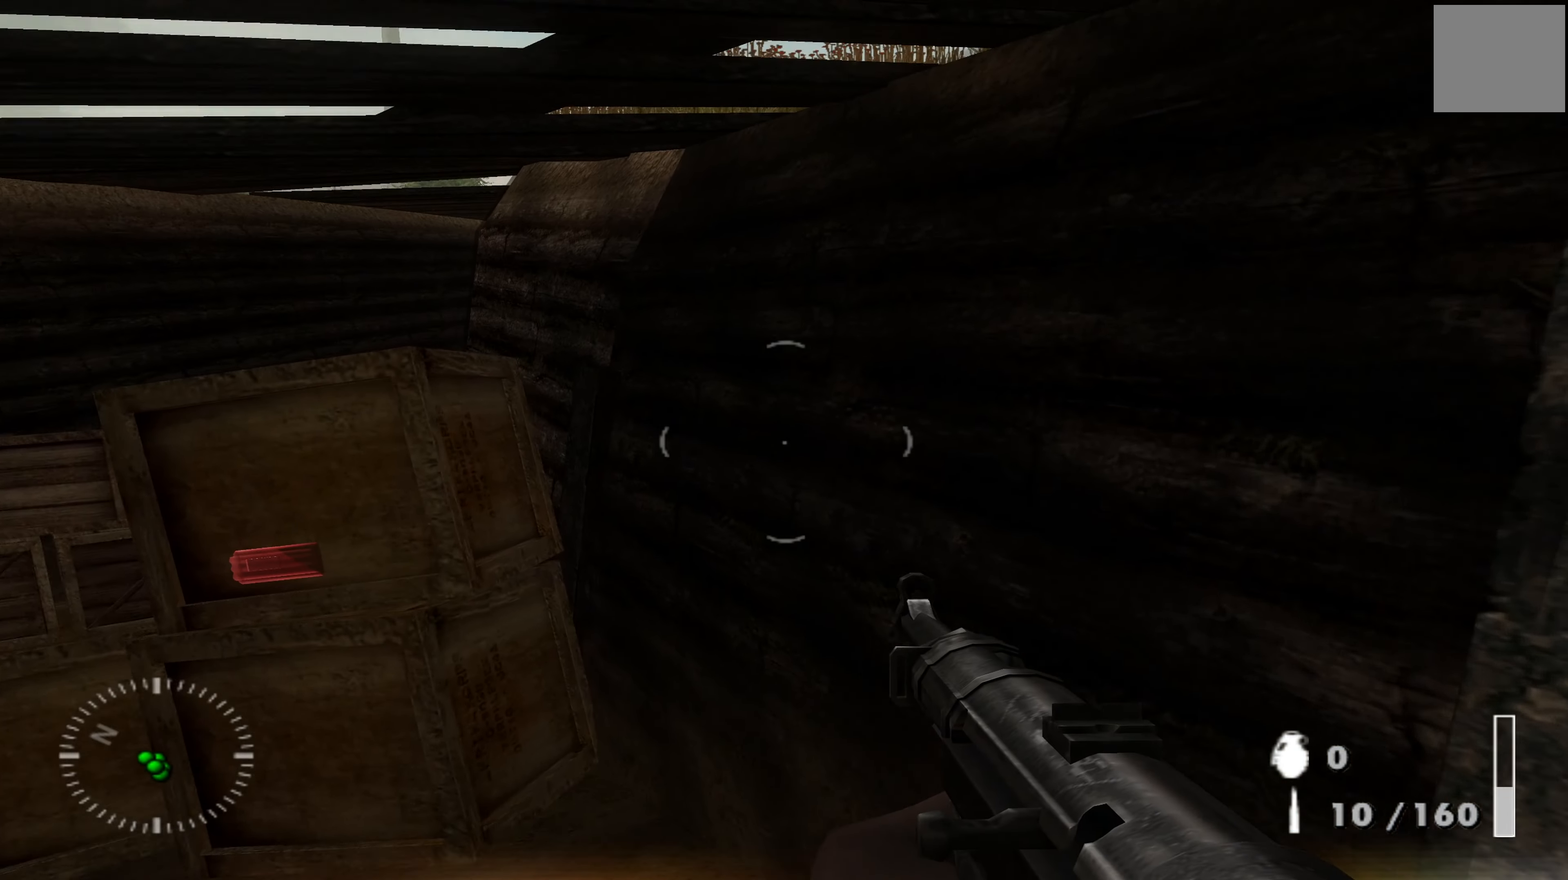
{"buttons": [], "left_stick": "up", "right_stick": "center", "events": [[67, "right_stick", "down-left"], [200, "right_stick", "center"], [233, "left_stick", "up"]]}
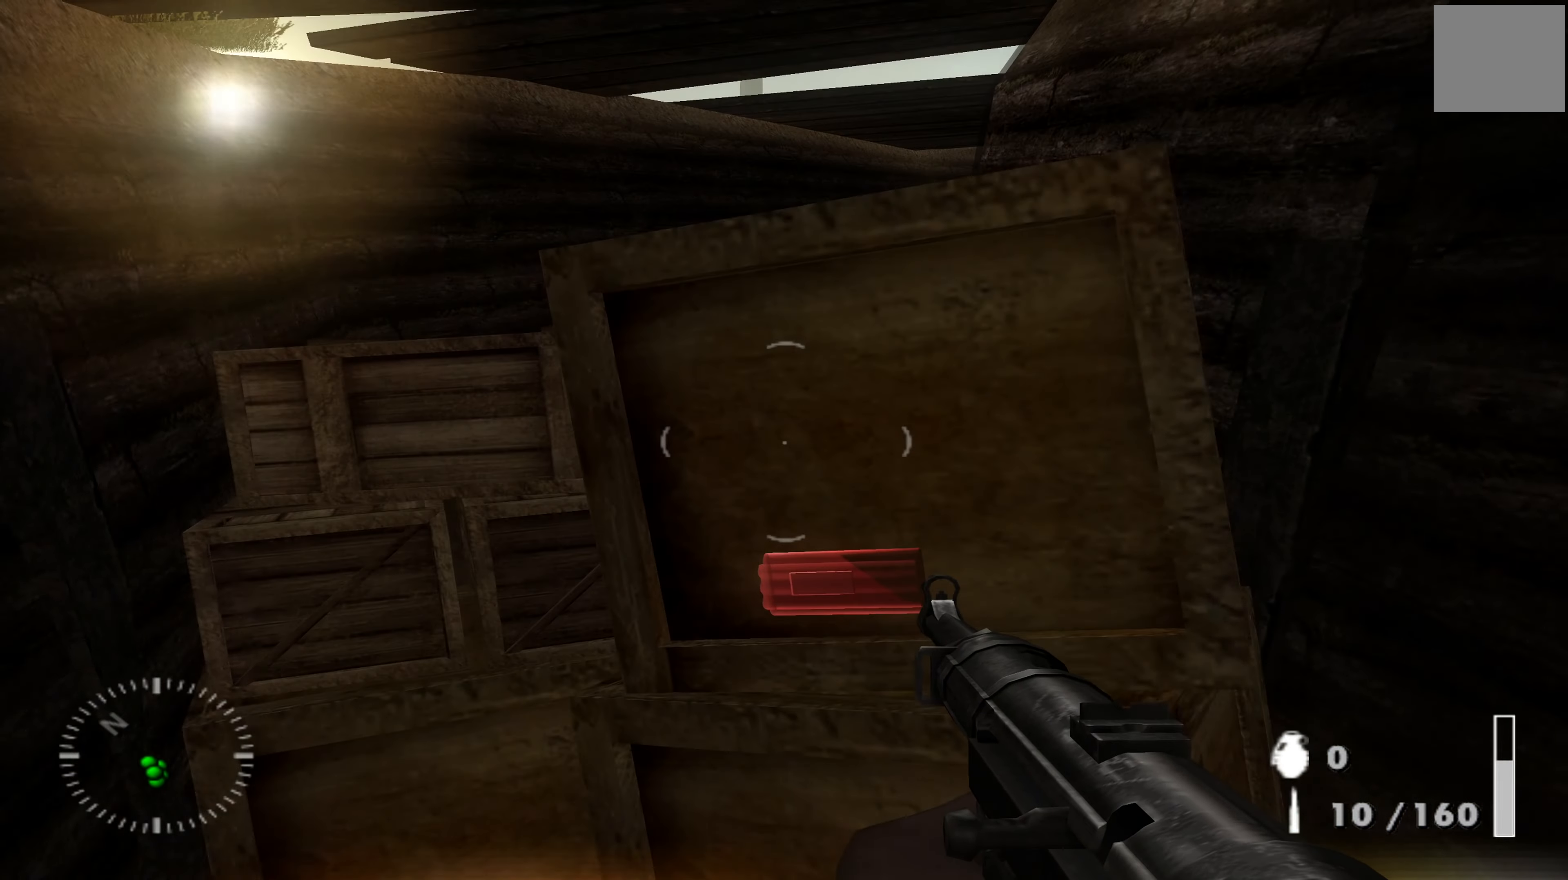
{"buttons": ["A"], "left_stick": "center", "right_stick": "center", "events": [[100, "left_stick", "center"], [233, "A", "down"]]}
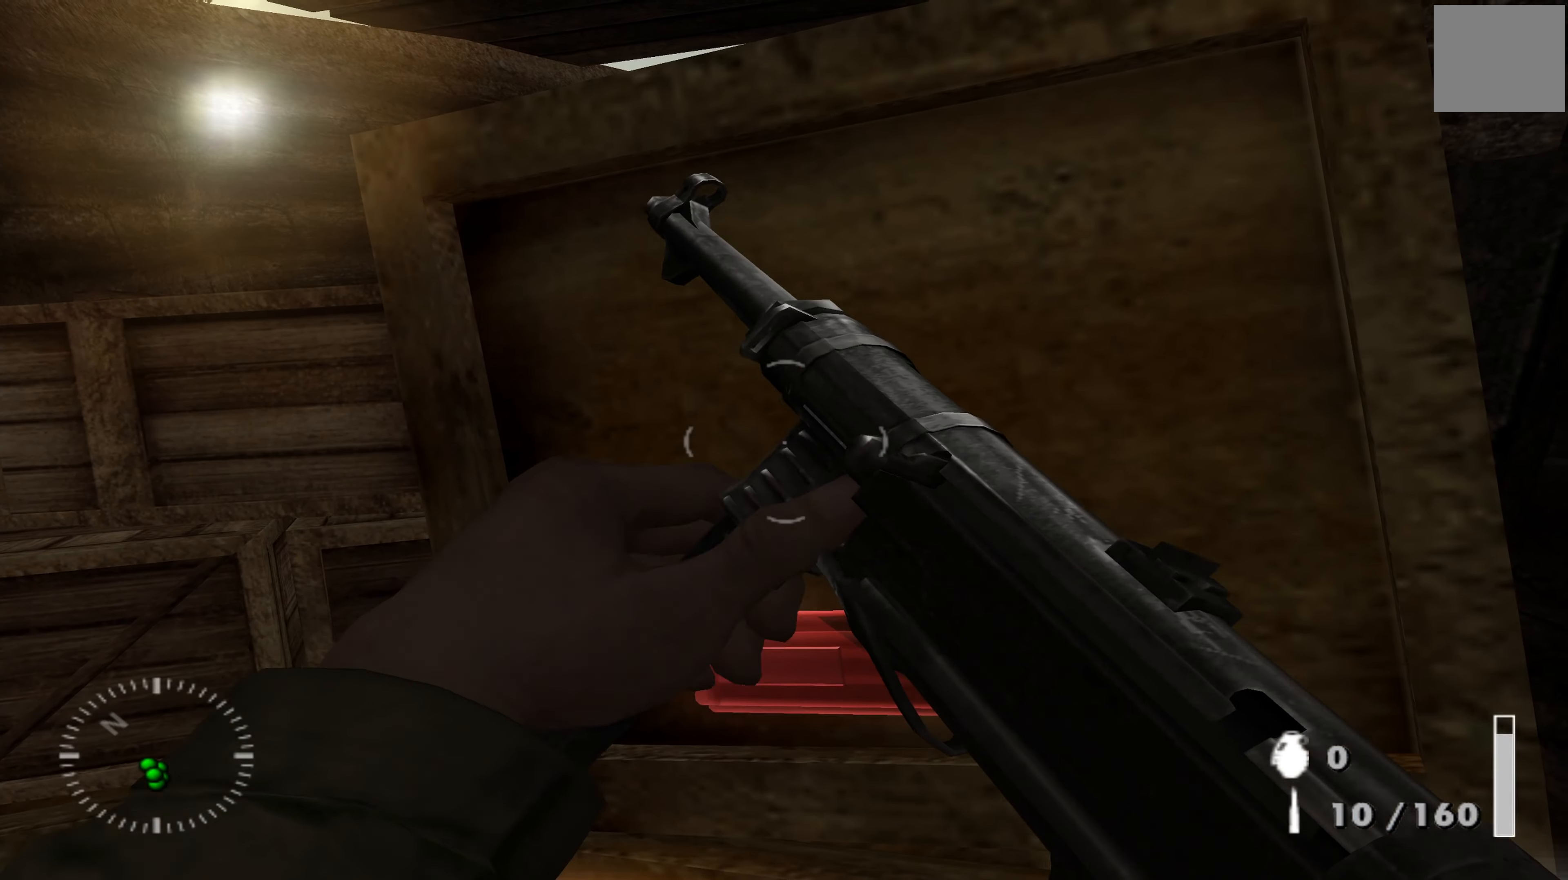
{"buttons": ["A"], "left_stick": "center", "right_stick": "center", "events": [[167, "left_stick", "up"], [300, "left_stick", "center"], [333, "A", "up"], [400, "A", "down"]]}
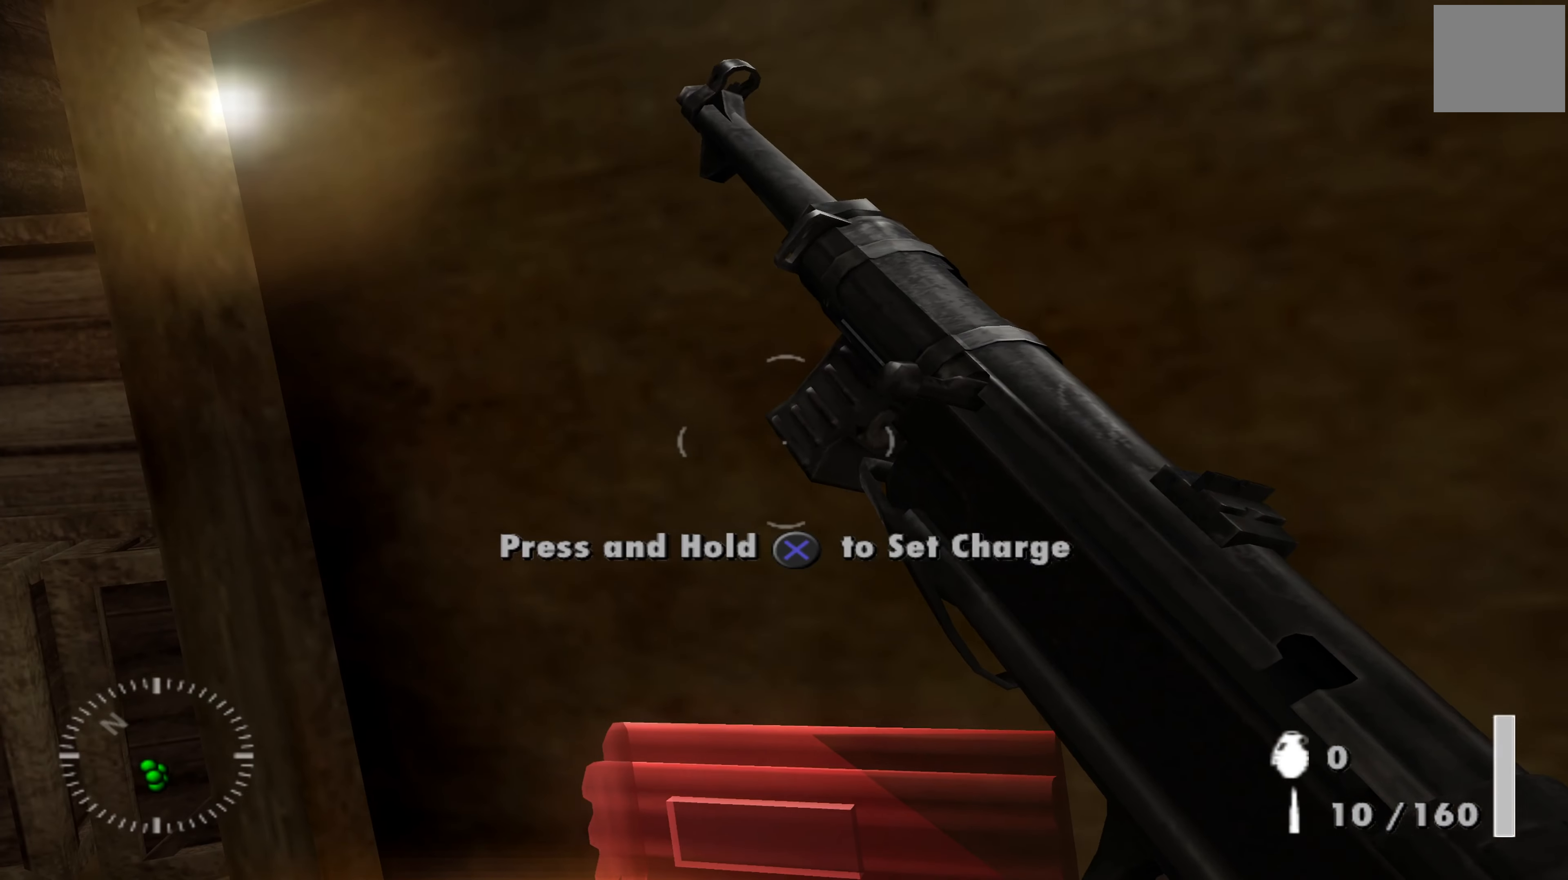
{"buttons": ["A"], "left_stick": "center", "right_stick": "center", "events": []}
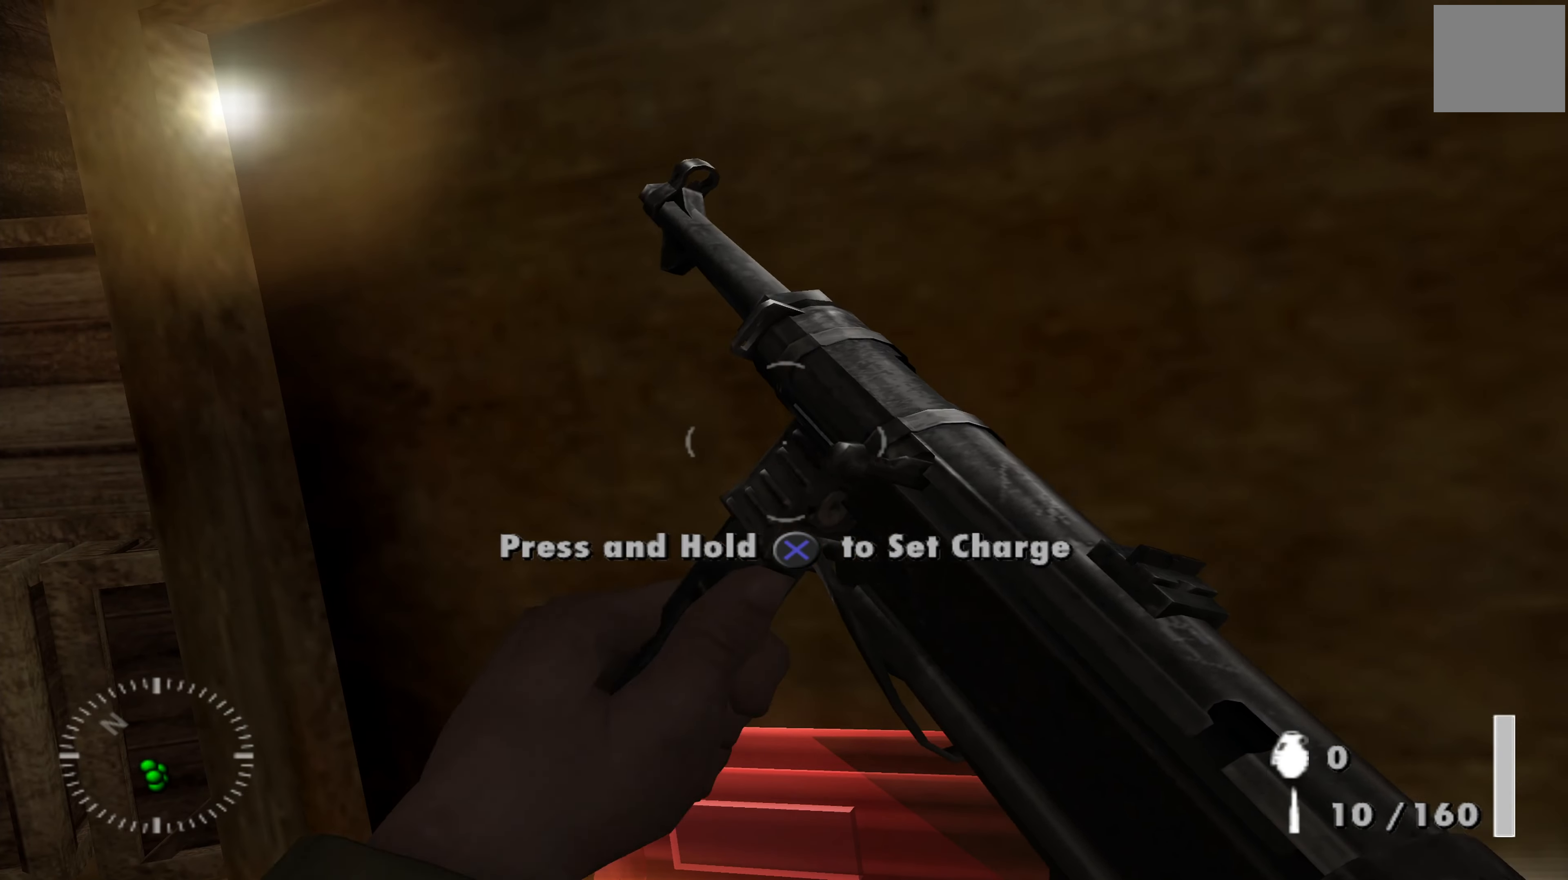
{"buttons": ["A"], "left_stick": "center", "right_stick": "center", "events": [[267, "A", "up"], [400, "A", "down"]]}
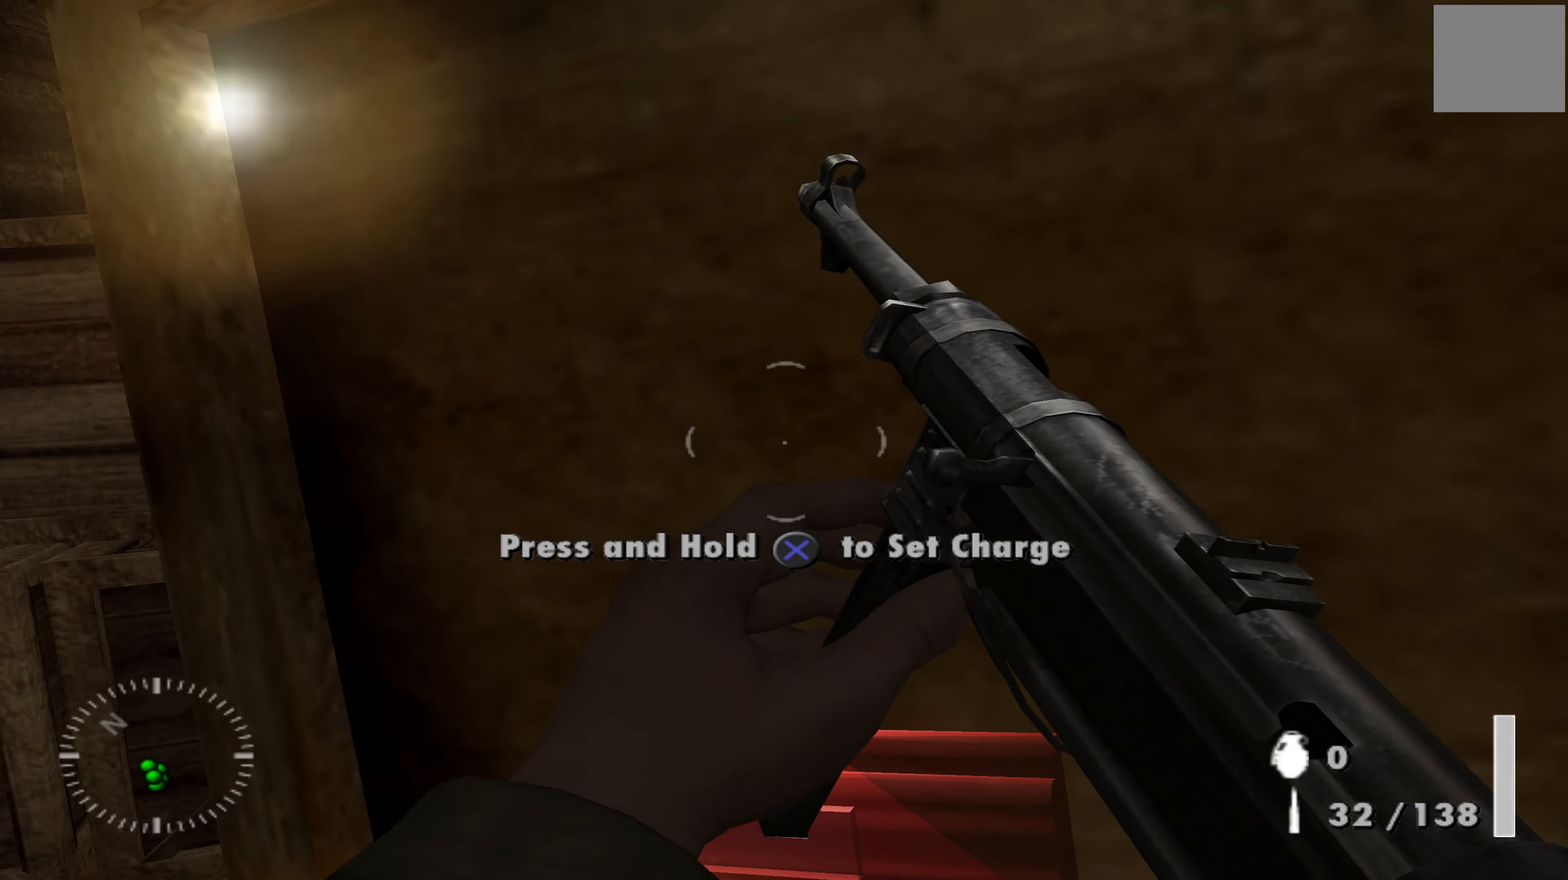
{"buttons": ["A"], "left_stick": "center", "right_stick": "center", "events": []}
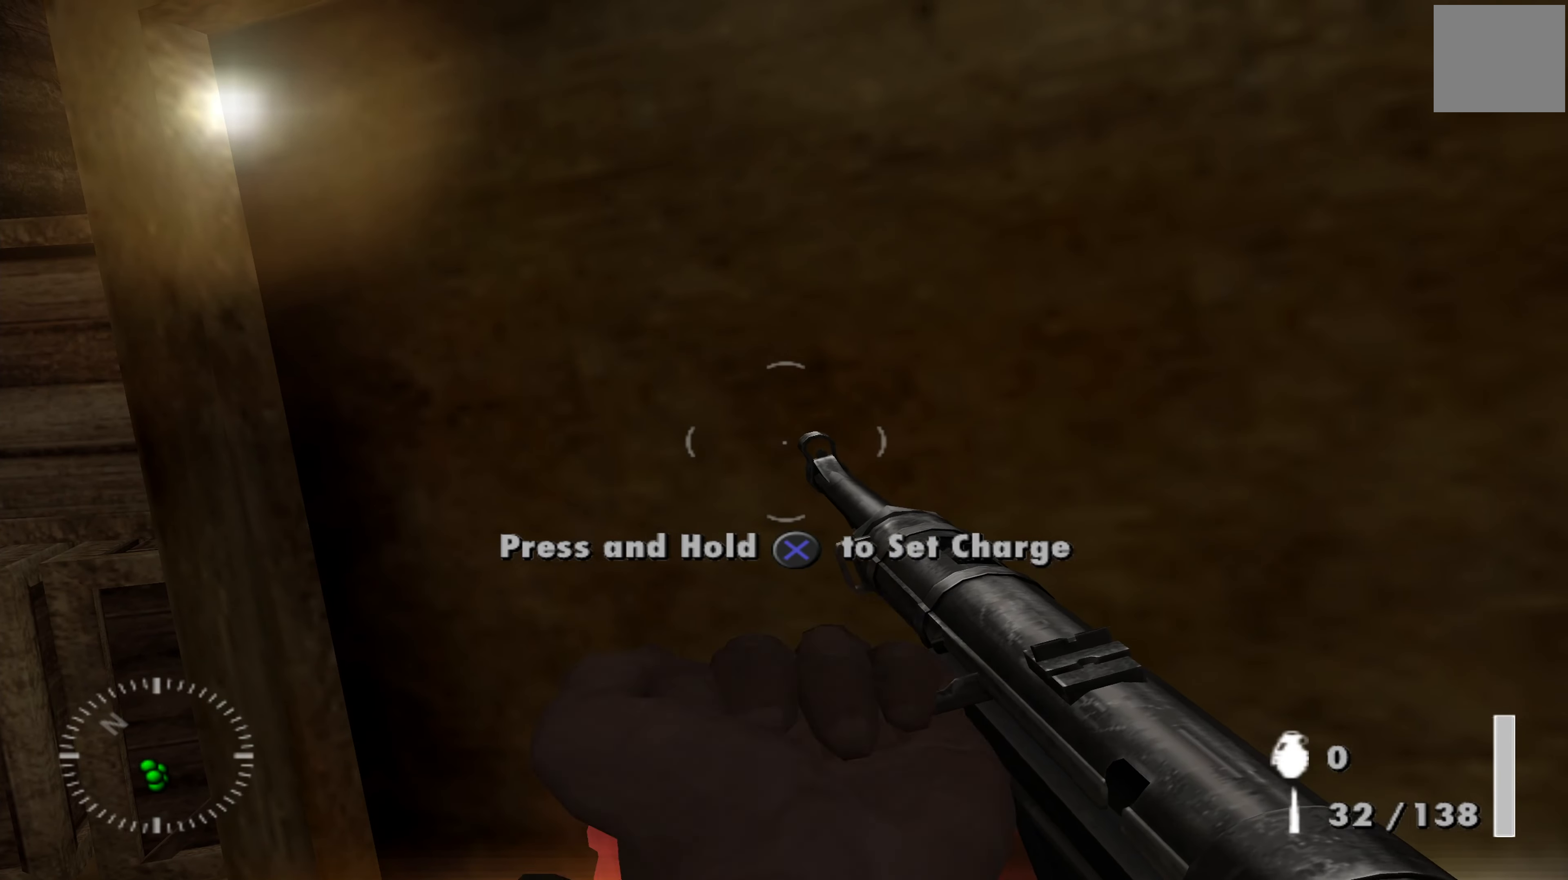
{"buttons": ["A"], "left_stick": "center", "right_stick": "center", "events": []}